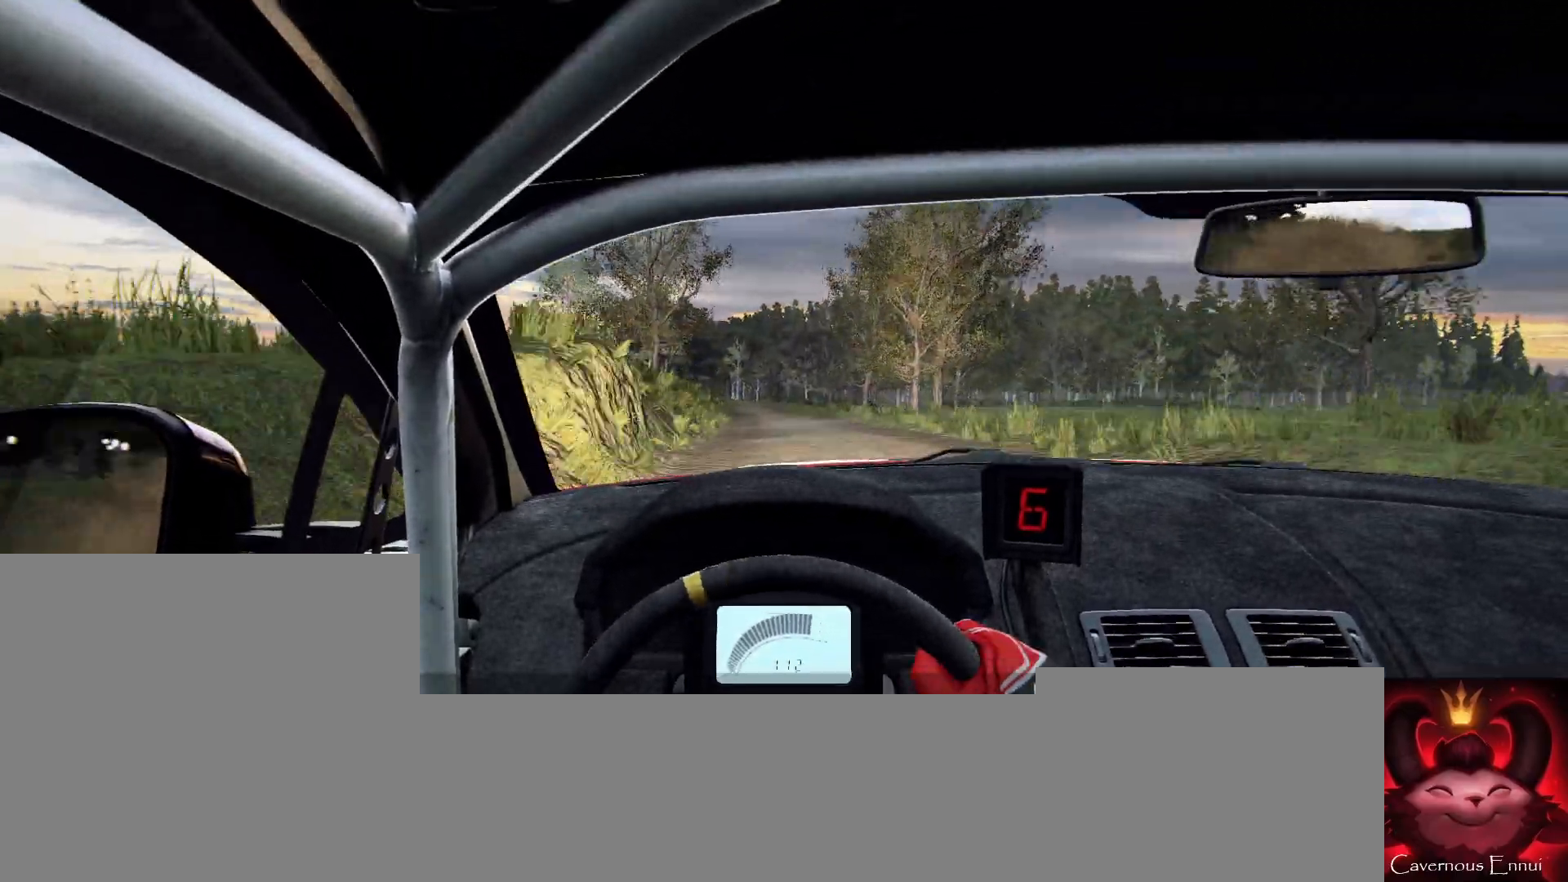
Gameplay with a controller (Xbox layout); each line is a JSON object with the inputs held at the frame after it. "events" lists button and stick changes between this image and that frame as [ms after this image, input, new state], when the widget could be followed in between. Not read: L3 R3.
{"buttons": [], "left_stick": "center", "right_stick": "center", "events": [[67, "left_stick", "left"], [200, "left_stick", "center"], [233, "right_stick", "up"], [300, "left_stick", "left"], [367, "right_stick", "center"], [500, "left_stick", "center"]]}
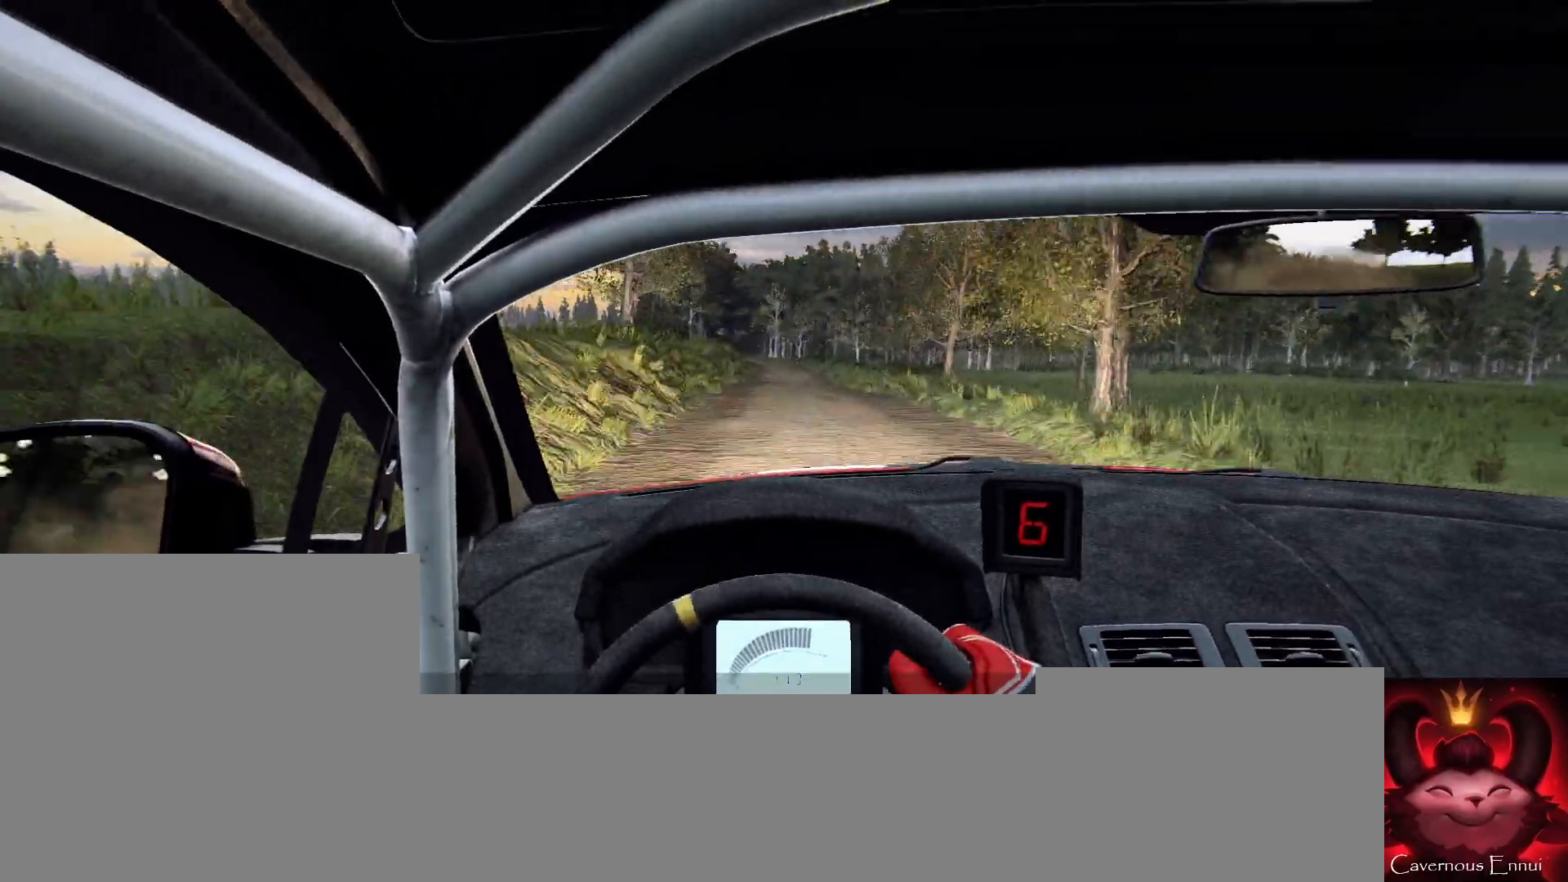
{"buttons": [], "left_stick": "right", "right_stick": "center", "events": [[133, "left_stick", "left"], [200, "right_stick", "up"], [233, "left_stick", "center"], [300, "right_stick", "center"], [467, "left_stick", "right"]]}
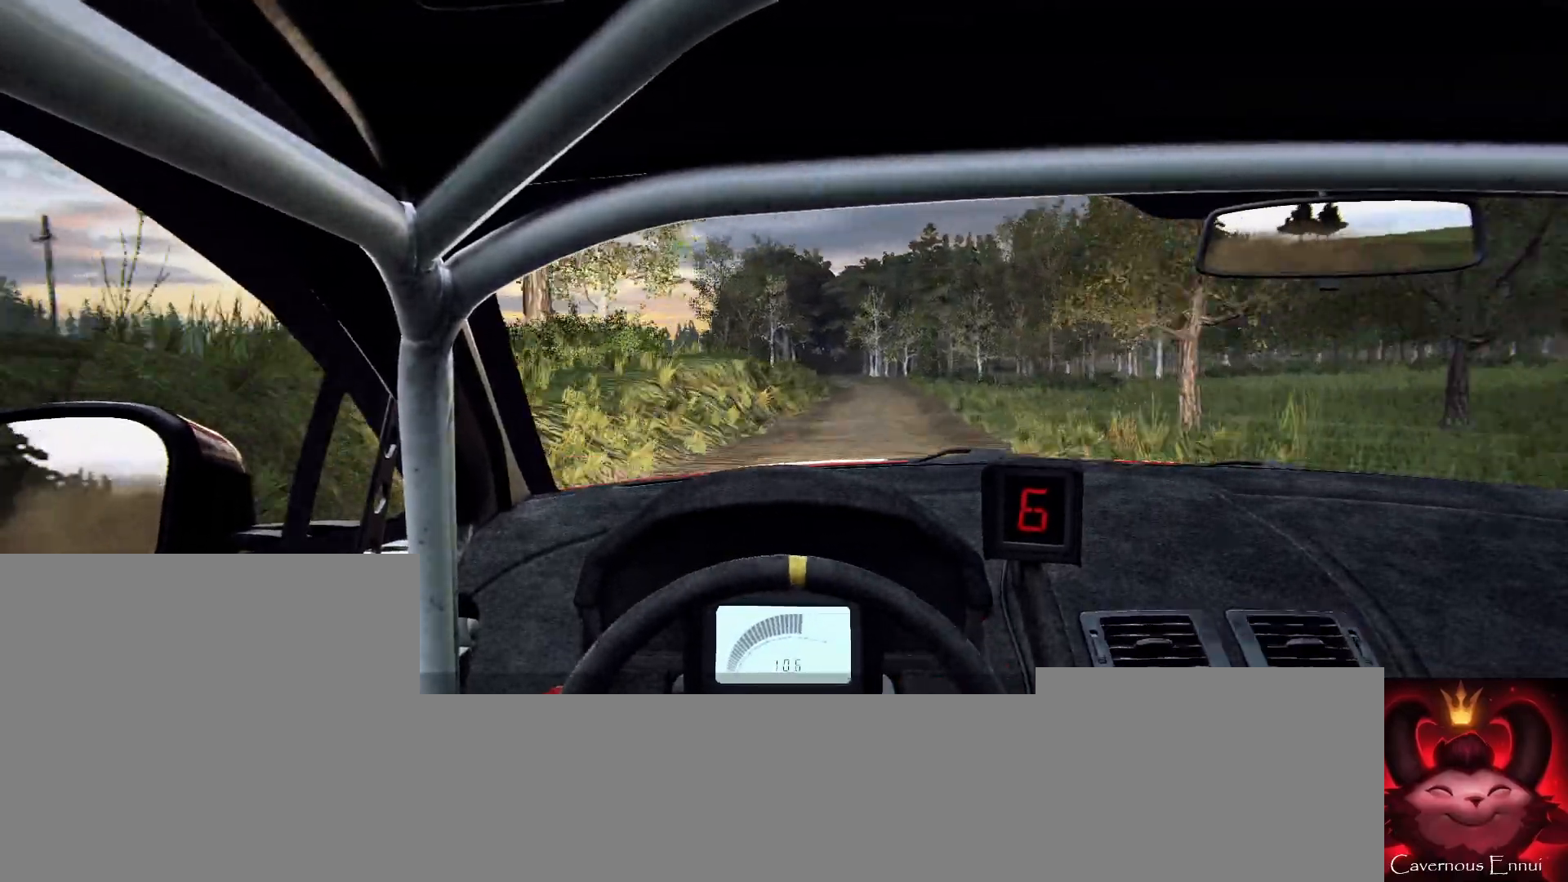
{"buttons": [], "left_stick": "center", "right_stick": "center", "events": [[100, "left_stick", "center"], [200, "right_stick", "up"], [267, "left_stick", "right"], [333, "right_stick", "center"], [500, "left_stick", "center"]]}
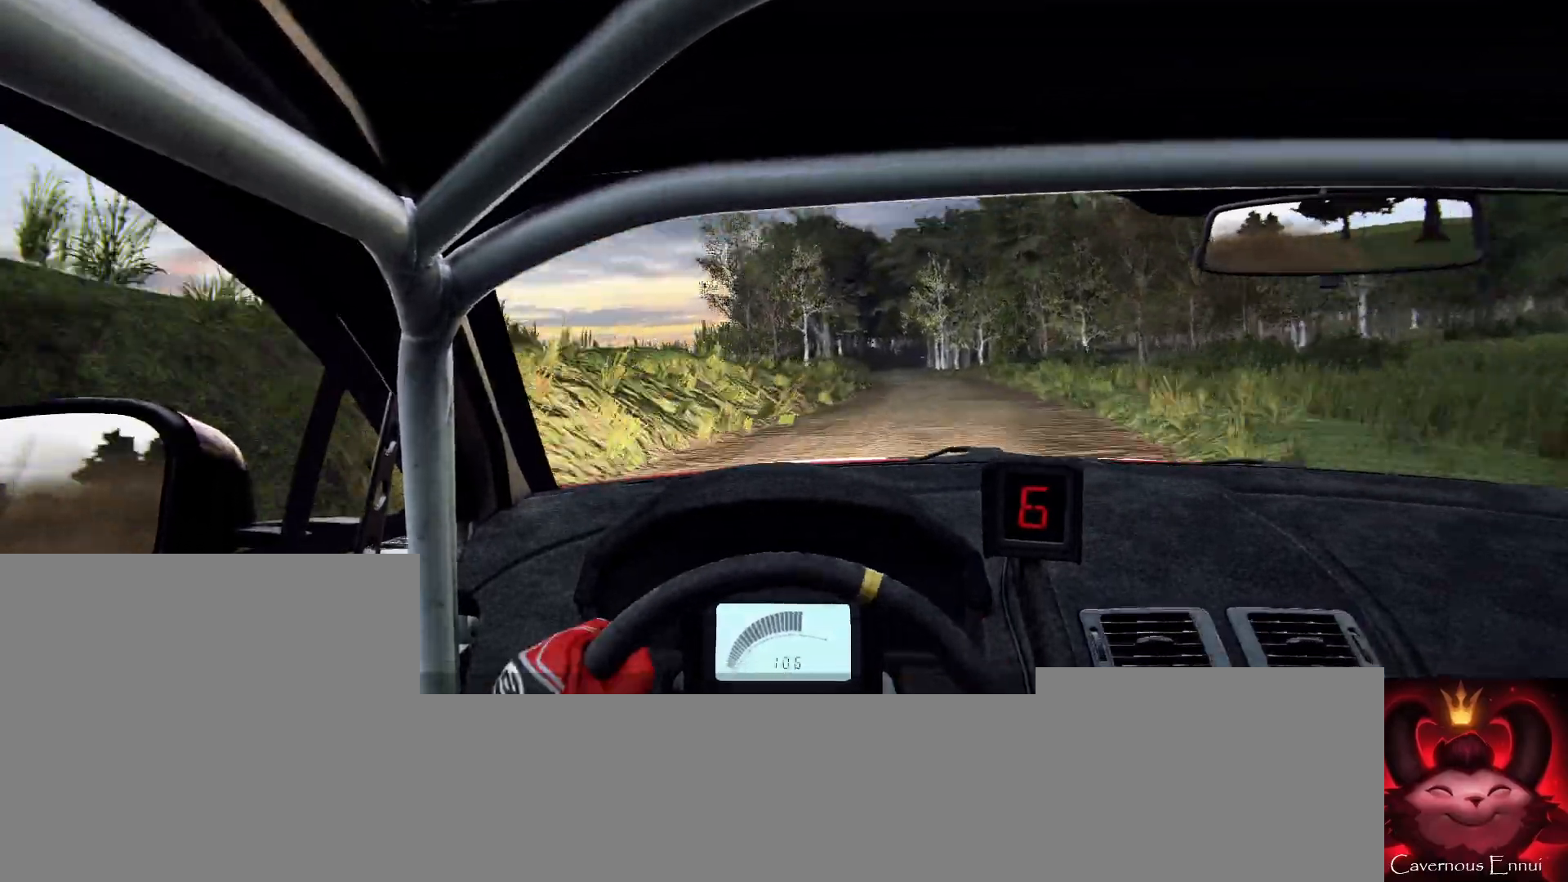
{"buttons": [], "left_stick": "center", "right_stick": "up", "events": [[200, "left_stick", "left"], [233, "right_stick", "up"], [367, "left_stick", "center"]]}
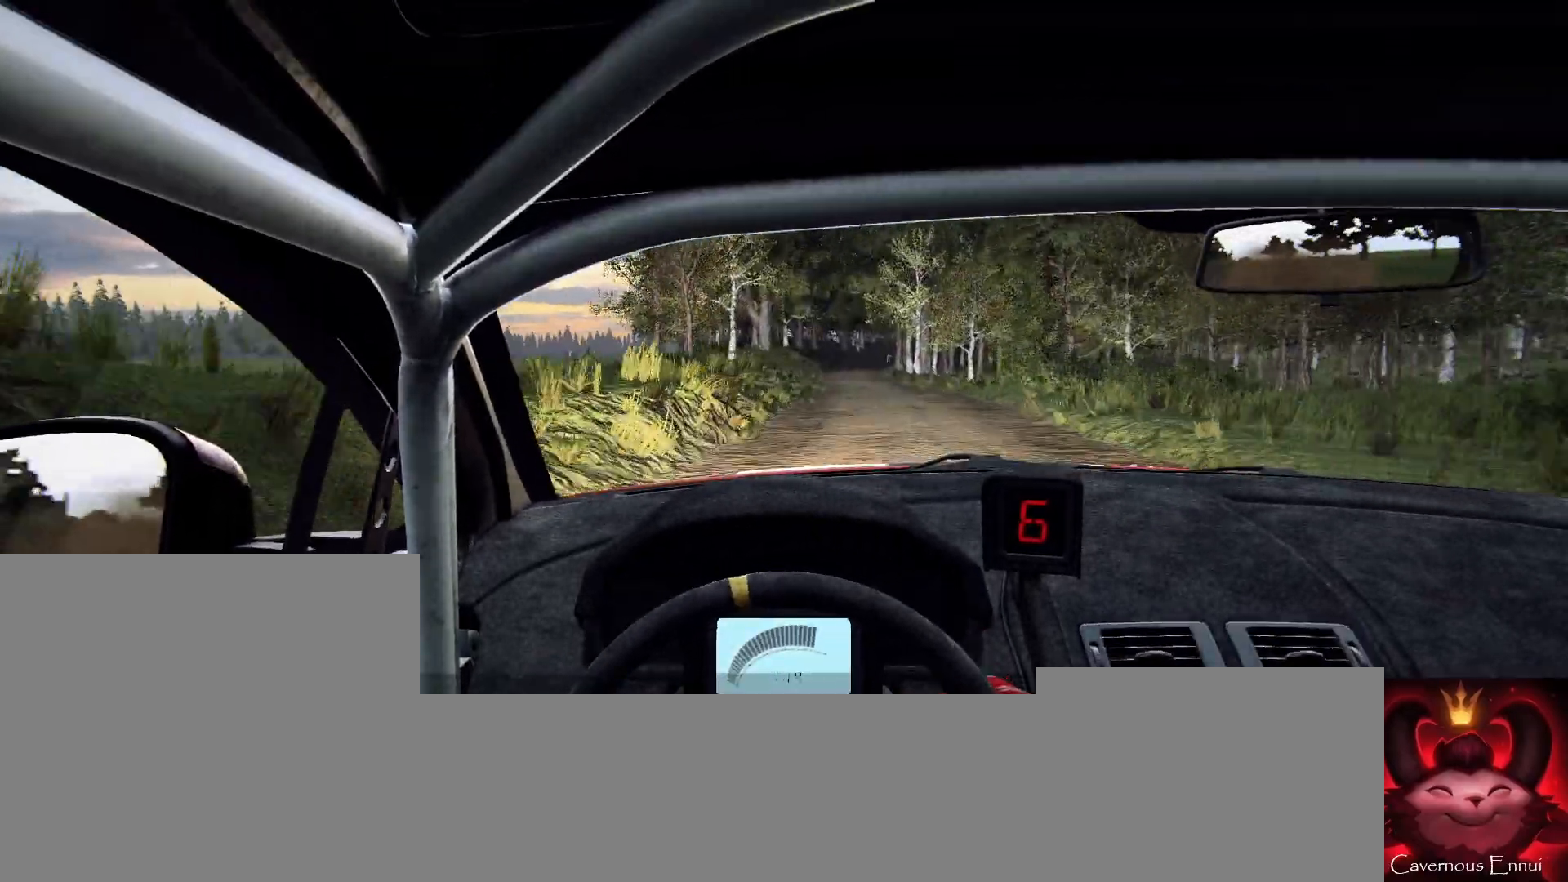
{"buttons": [], "left_stick": "center", "right_stick": "center", "events": [[133, "left_stick", "down-left"], [233, "left_stick", "center"], [500, "right_stick", "center"]]}
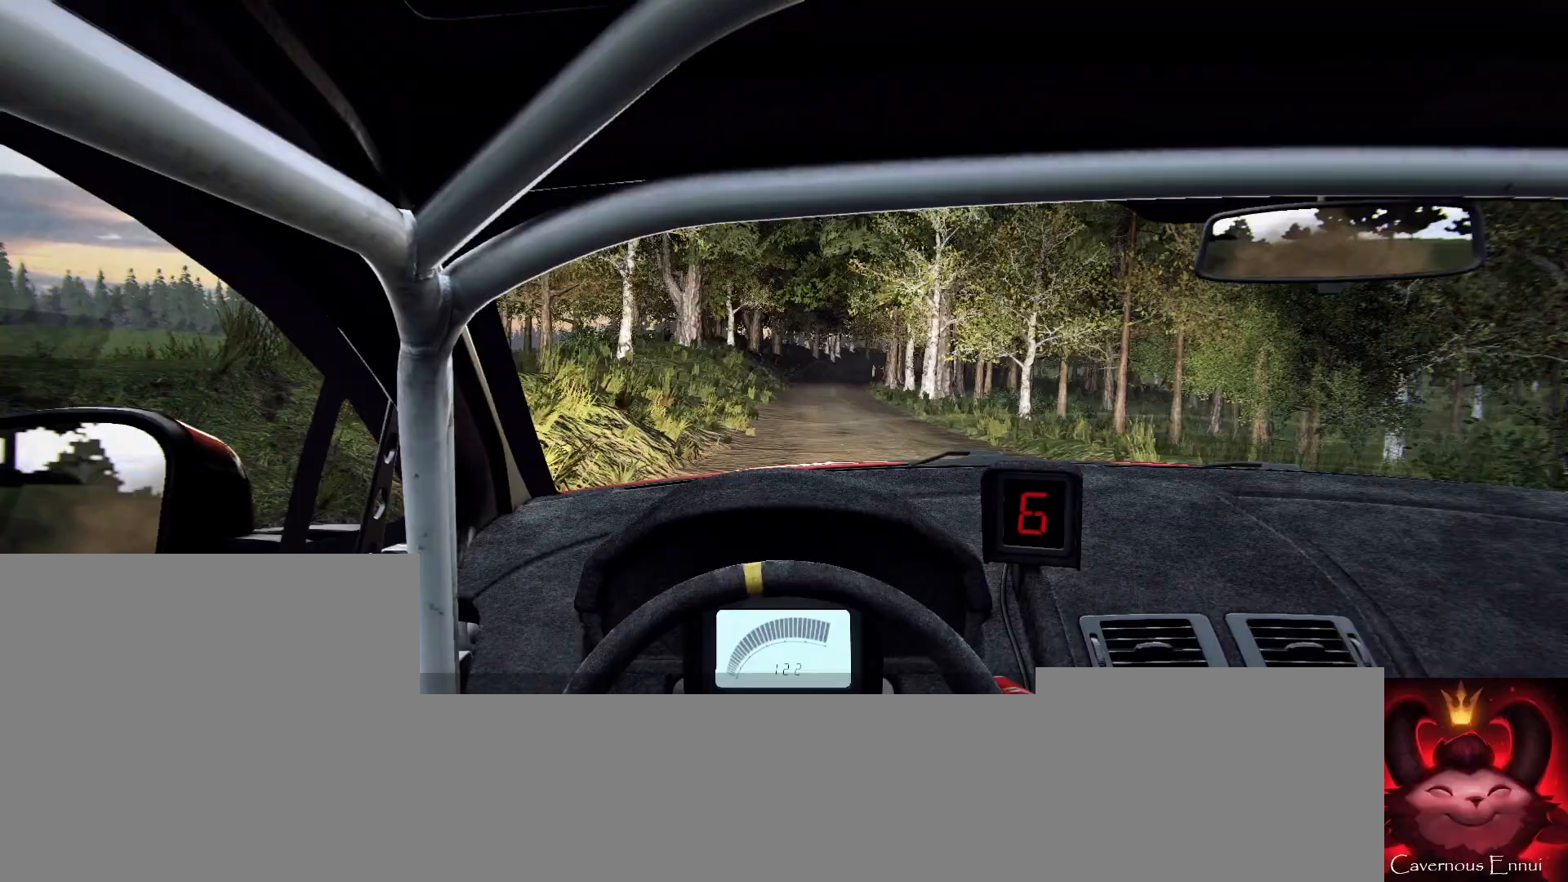
{"buttons": ["L2"], "left_stick": "center", "right_stick": "center", "events": [[100, "L2", "down"], [100, "left_stick", "right"], [233, "L2", "up"], [267, "left_stick", "center"], [267, "right_stick", "up"], [367, "L2", "down"], [367, "right_stick", "center"]]}
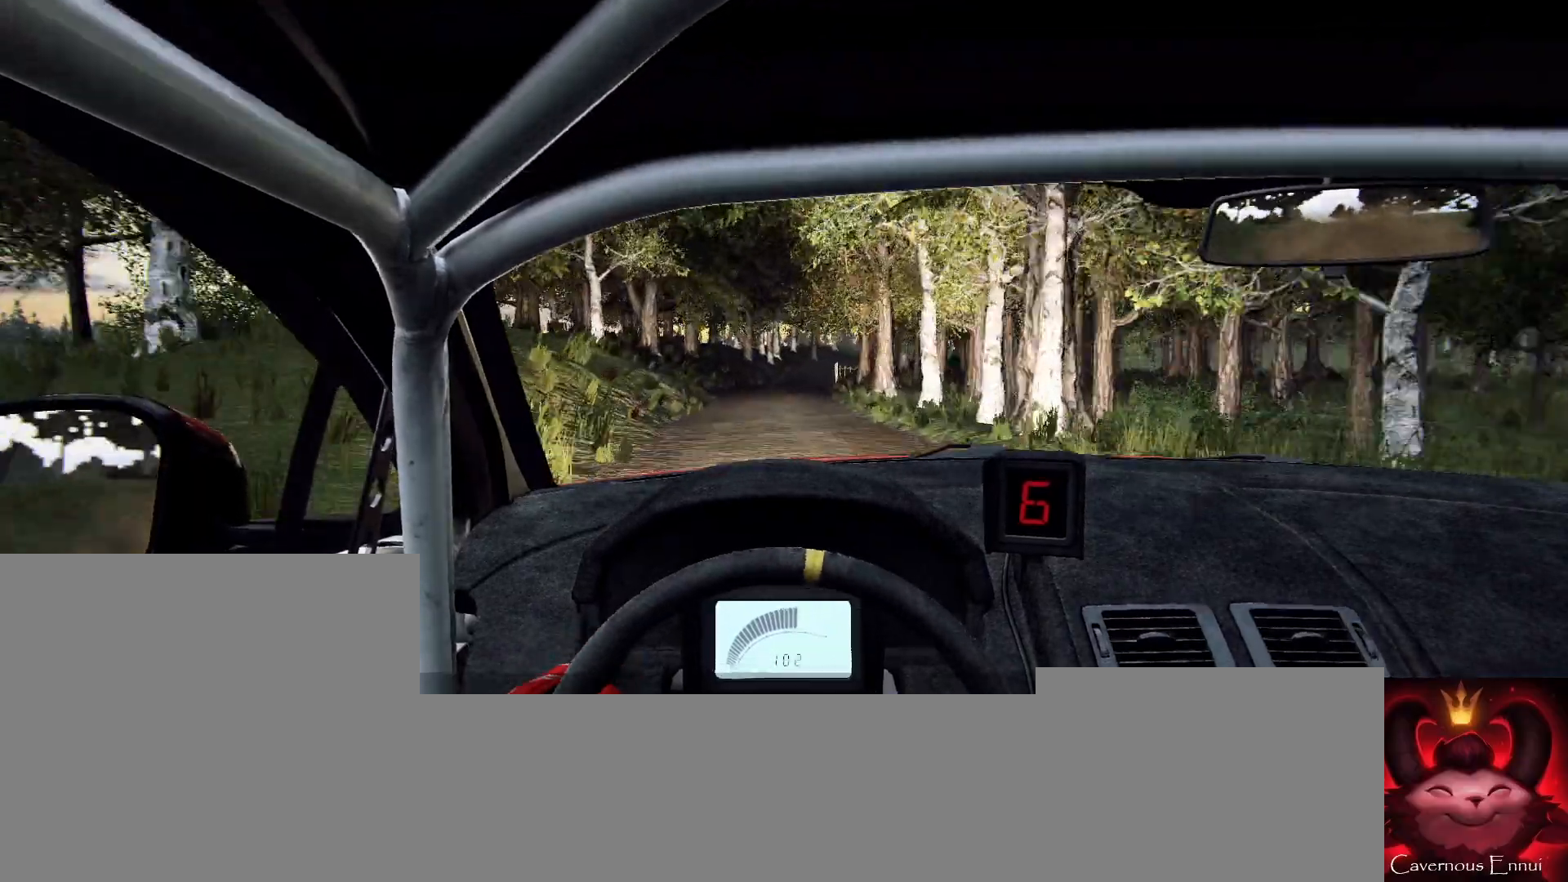
{"buttons": [], "left_stick": "center", "right_stick": "up", "events": [[67, "L1", "down"], [167, "L1", "up"], [167, "L2", "up"], [333, "L2", "down"], [433, "right_stick", "up"], [500, "L2", "up"]]}
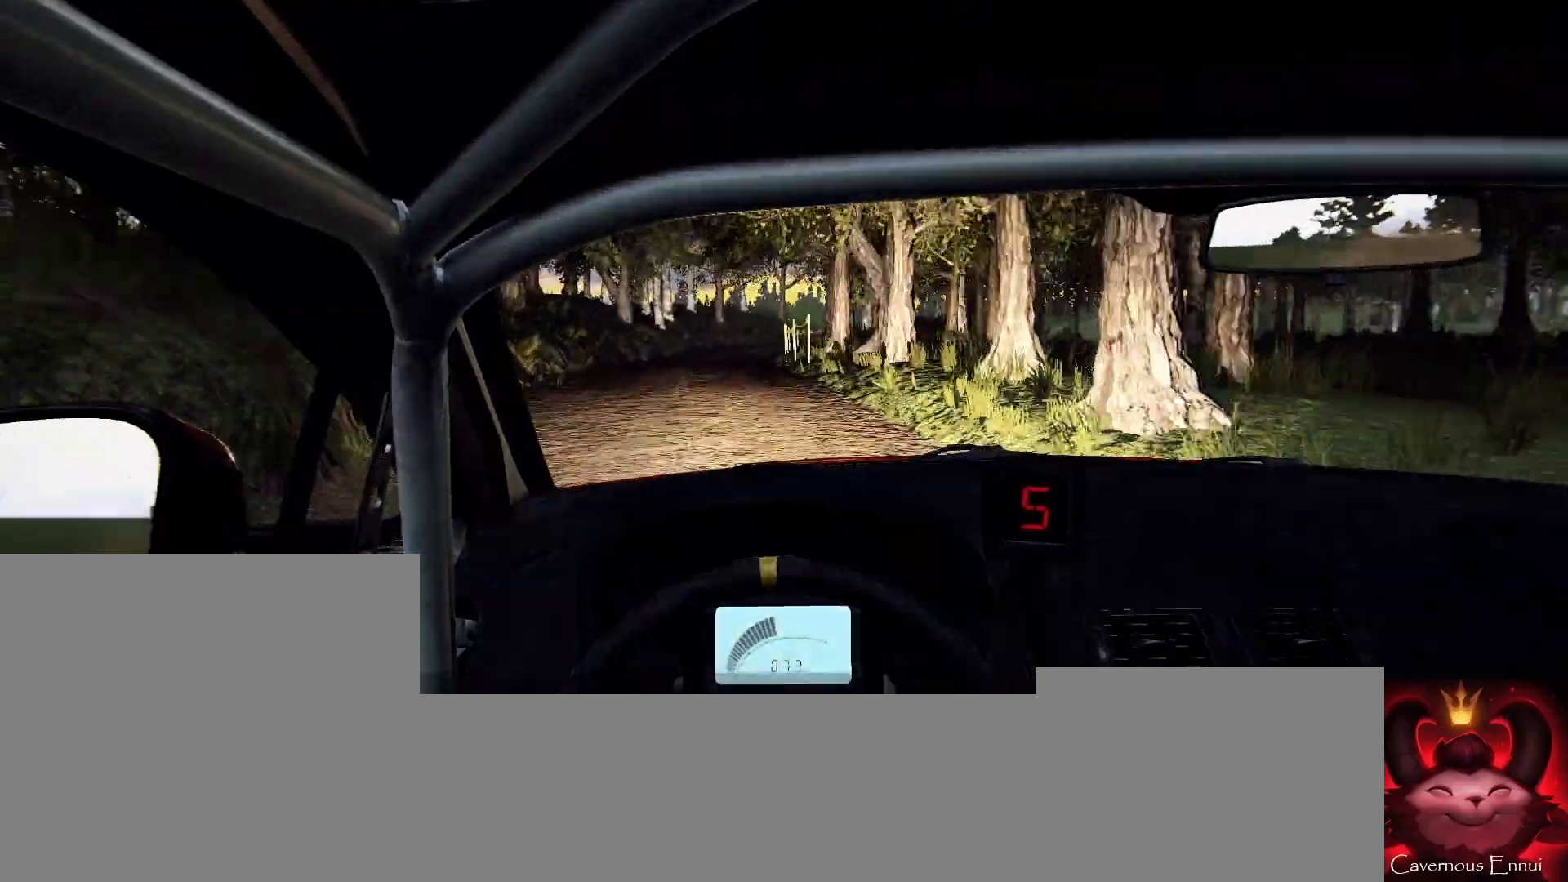
{"buttons": [], "left_stick": "right", "right_stick": "center", "events": [[67, "right_stick", "center"], [100, "L2", "down"], [100, "left_stick", "right"], [200, "L2", "up"], [333, "left_stick", "center"], [500, "left_stick", "right"]]}
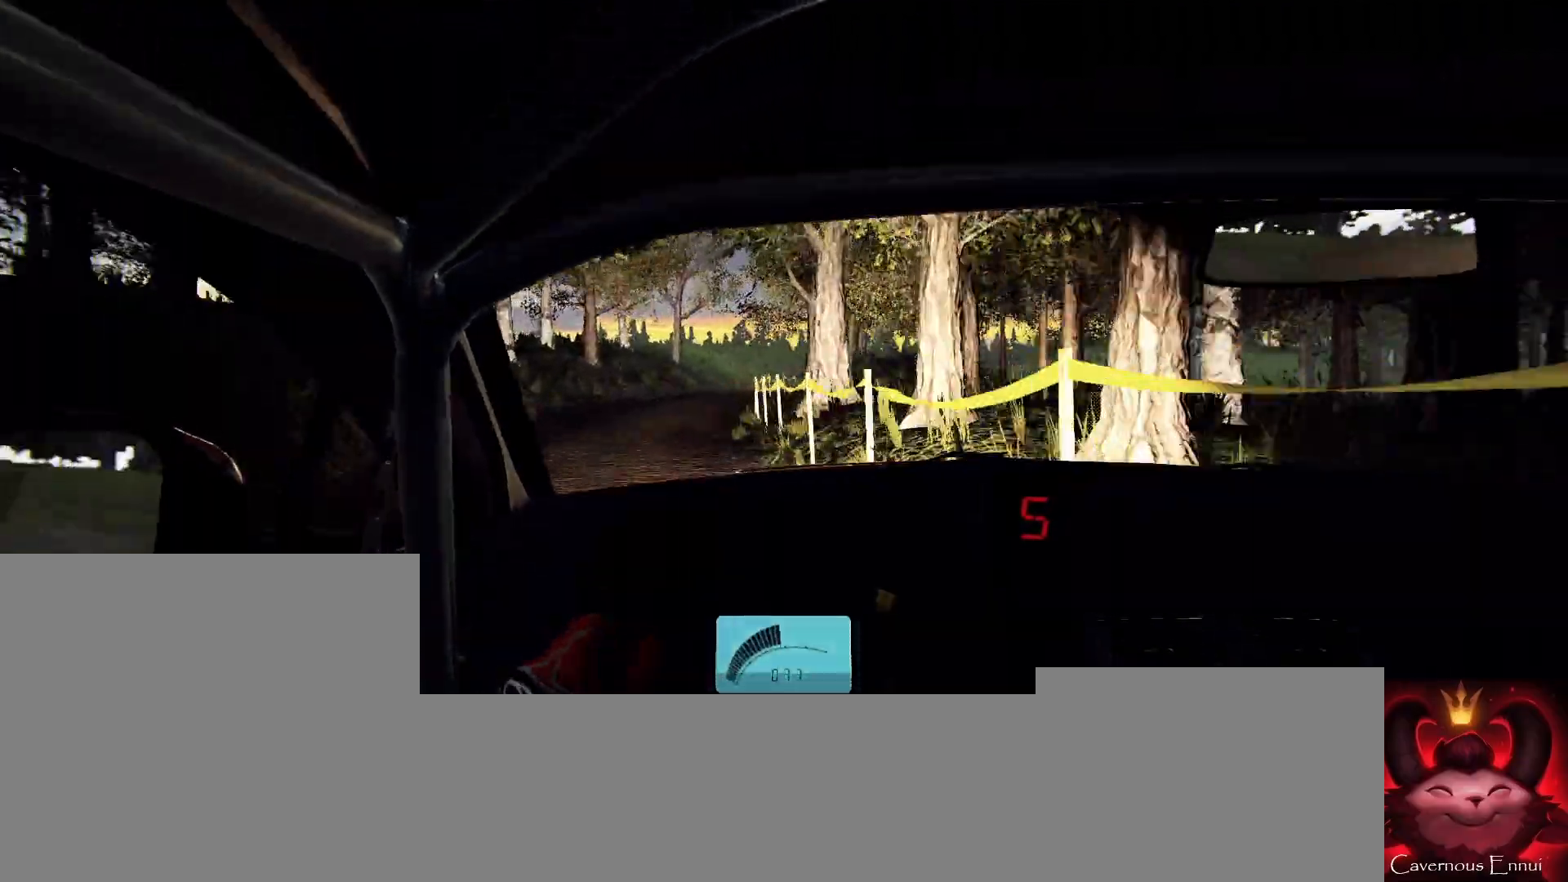
{"buttons": [], "left_stick": "right", "right_stick": "center", "events": [[133, "left_stick", "center"], [233, "left_stick", "right"]]}
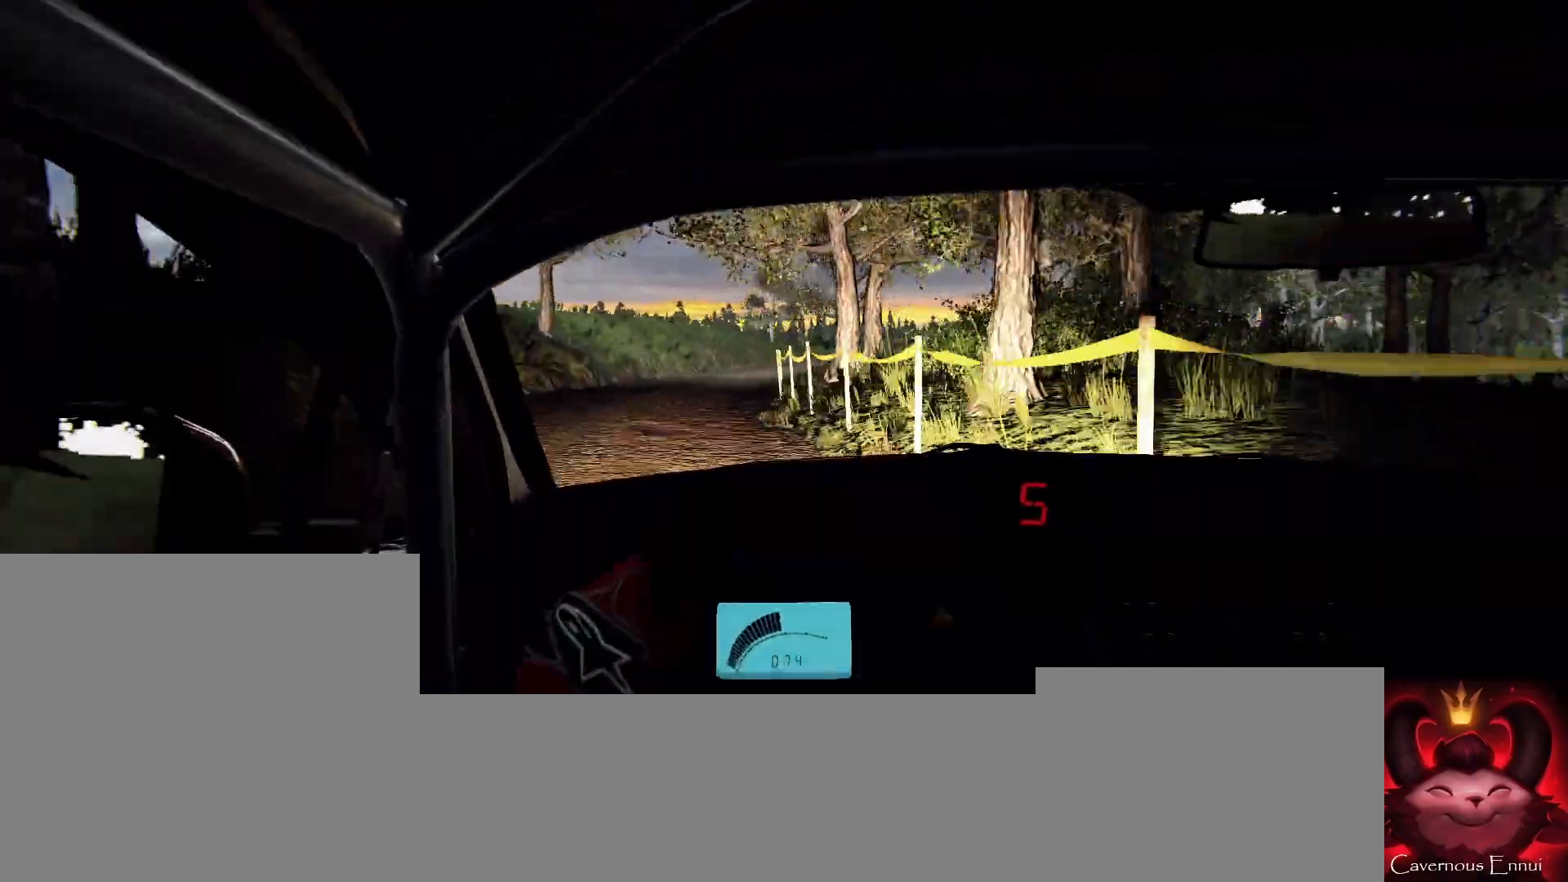
{"buttons": [], "left_stick": "down-left", "right_stick": "center", "events": [[67, "left_stick", "center"], [167, "left_stick", "right"], [333, "left_stick", "center"], [467, "left_stick", "down-left"]]}
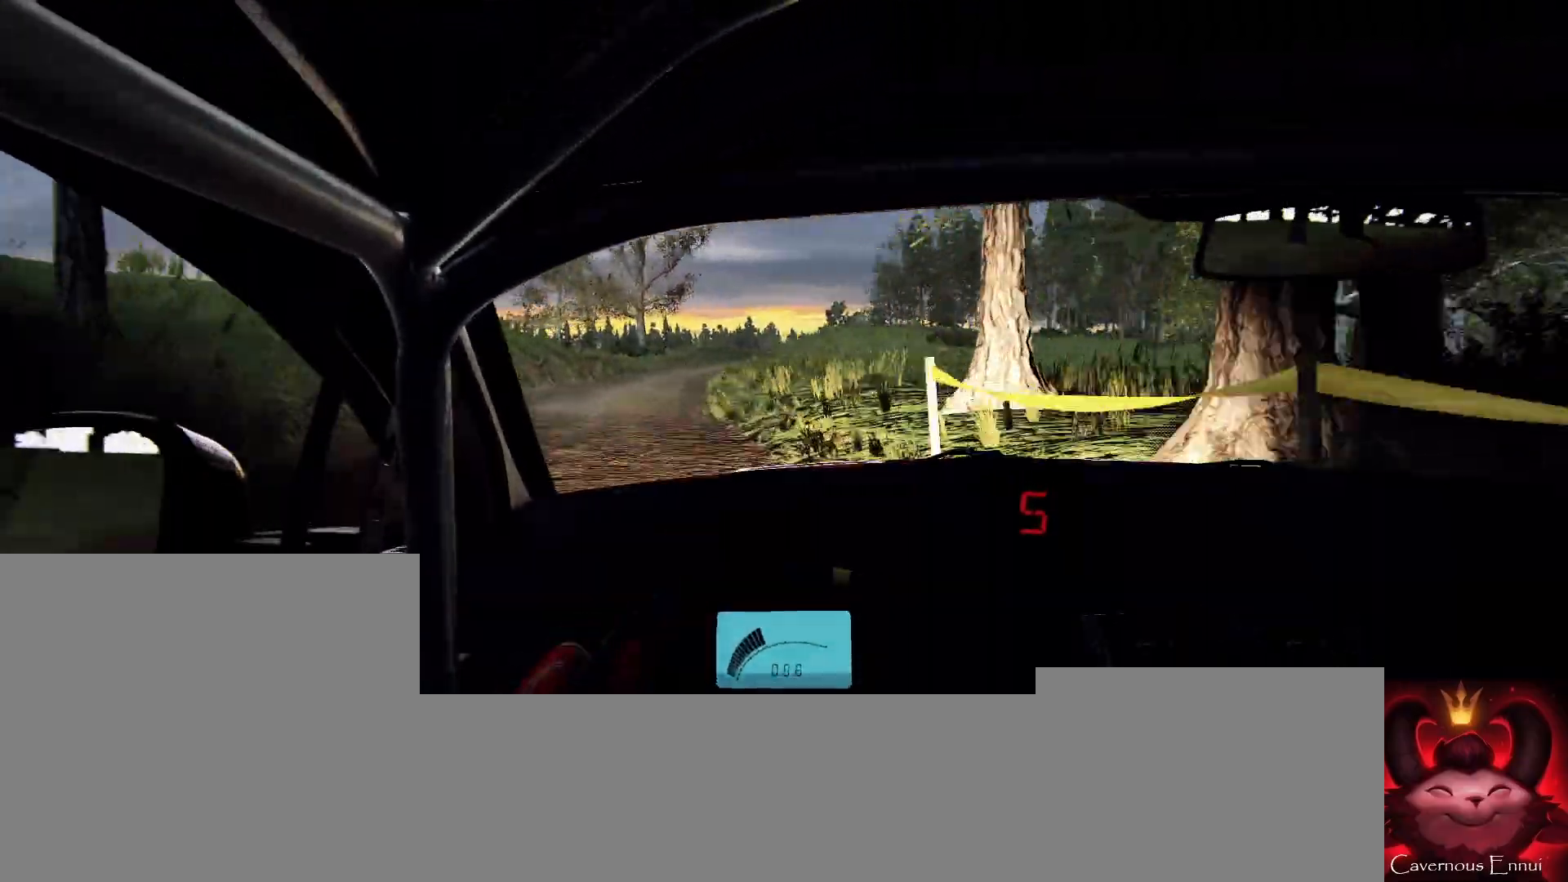
{"buttons": [], "left_stick": "center", "right_stick": "up", "events": [[33, "right_stick", "up"], [167, "right_stick", "center"], [200, "left_stick", "center"], [300, "right_stick", "up"]]}
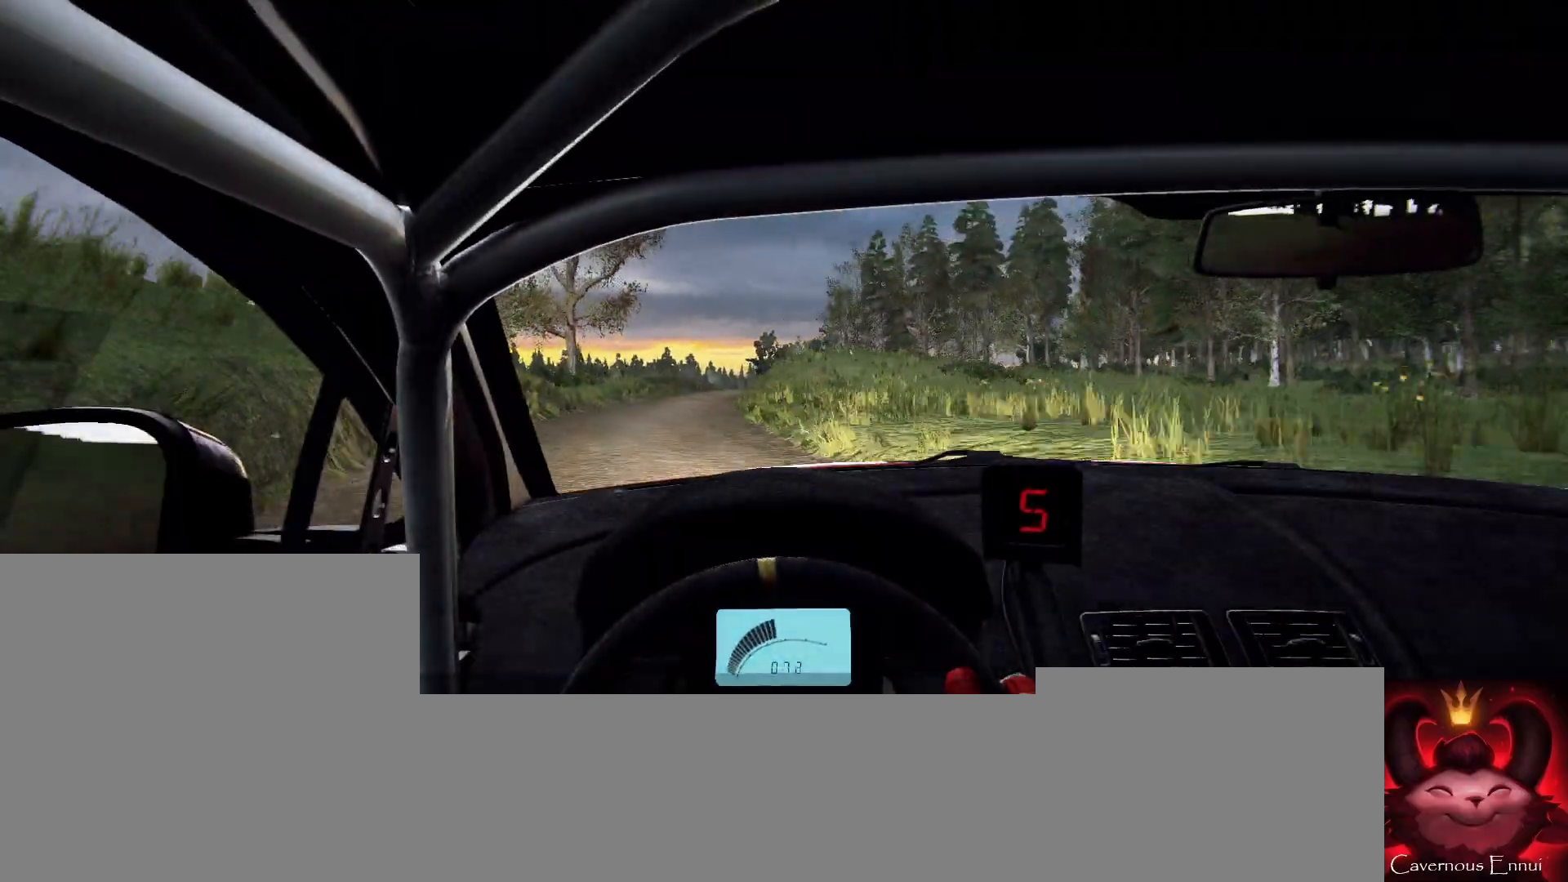
{"buttons": [], "left_stick": "center", "right_stick": "up", "events": [[33, "left_stick", "right"], [233, "left_stick", "center"], [367, "left_stick", "left"], [500, "left_stick", "center"]]}
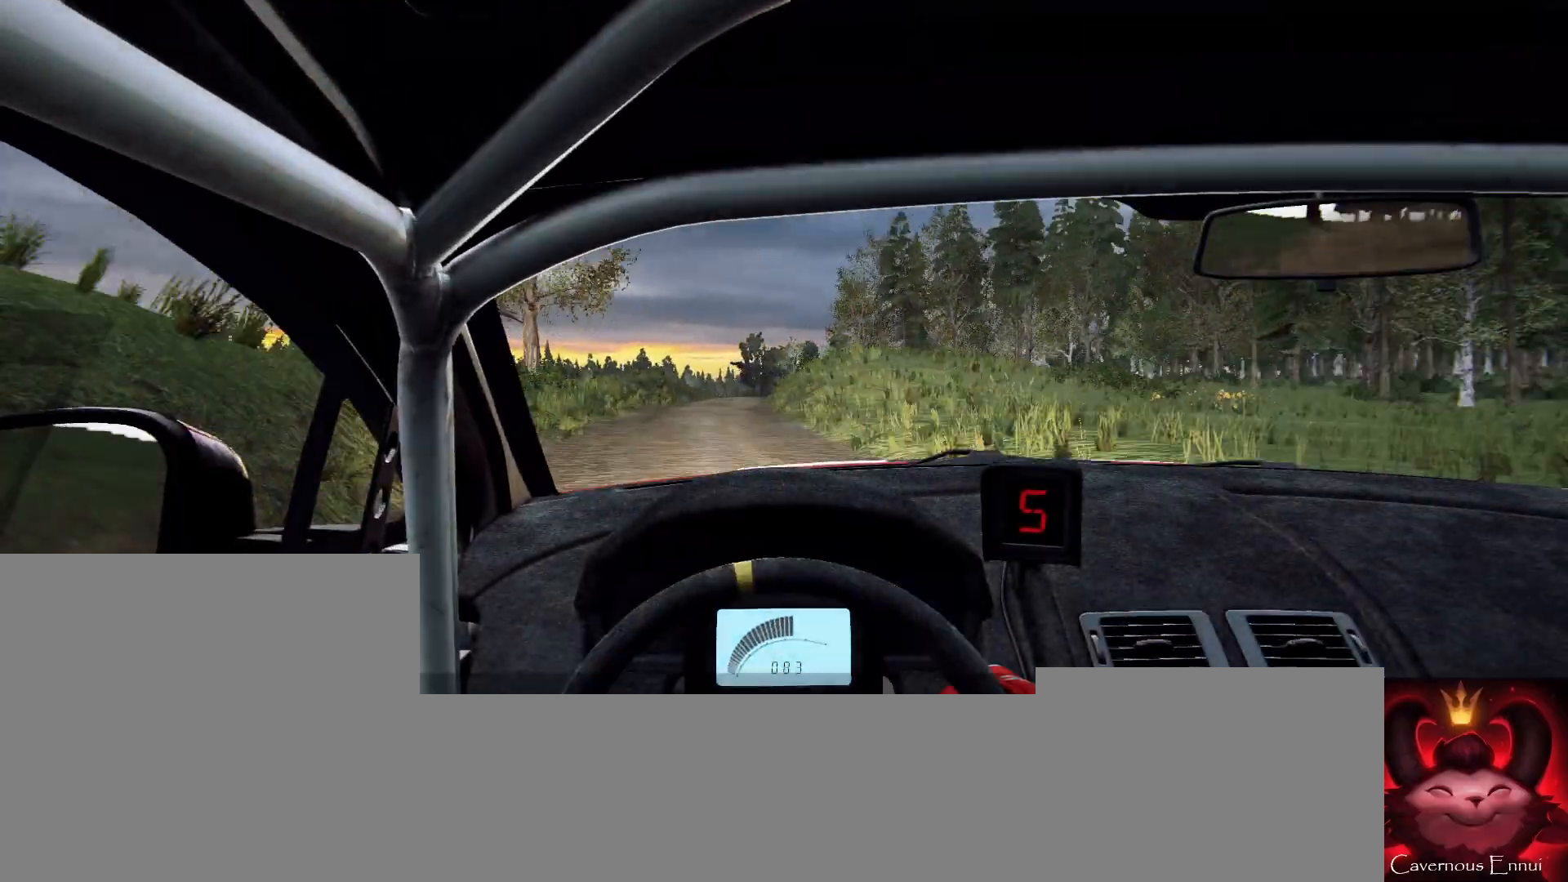
{"buttons": [], "left_stick": "center", "right_stick": "up", "events": [[200, "left_stick", "right"], [467, "left_stick", "center"]]}
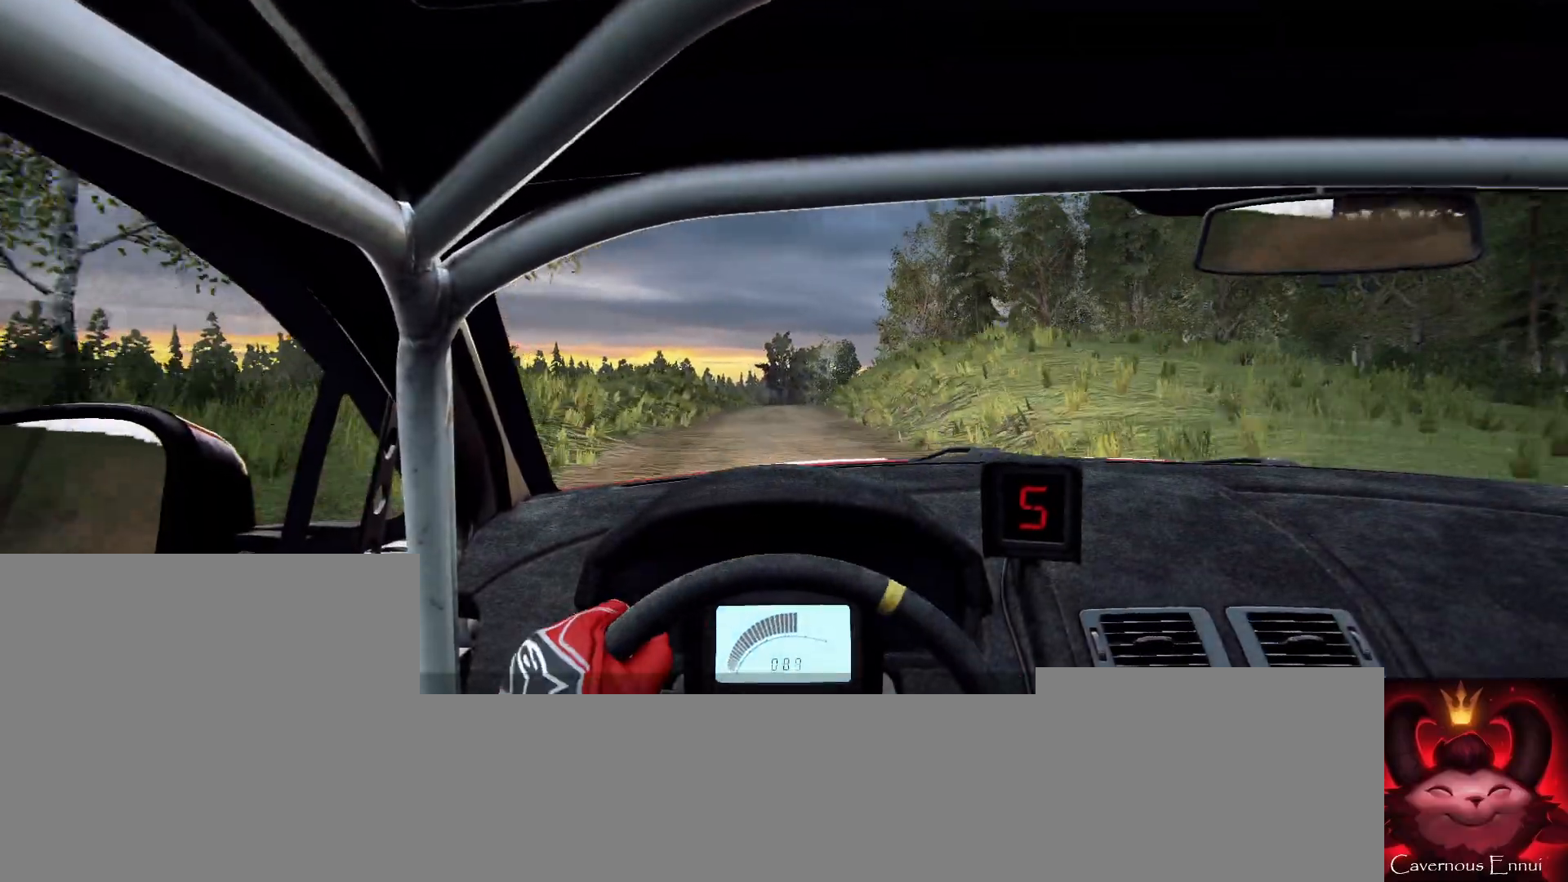
{"buttons": [], "left_stick": "center", "right_stick": "up", "events": [[67, "left_stick", "right"], [267, "left_stick", "center"]]}
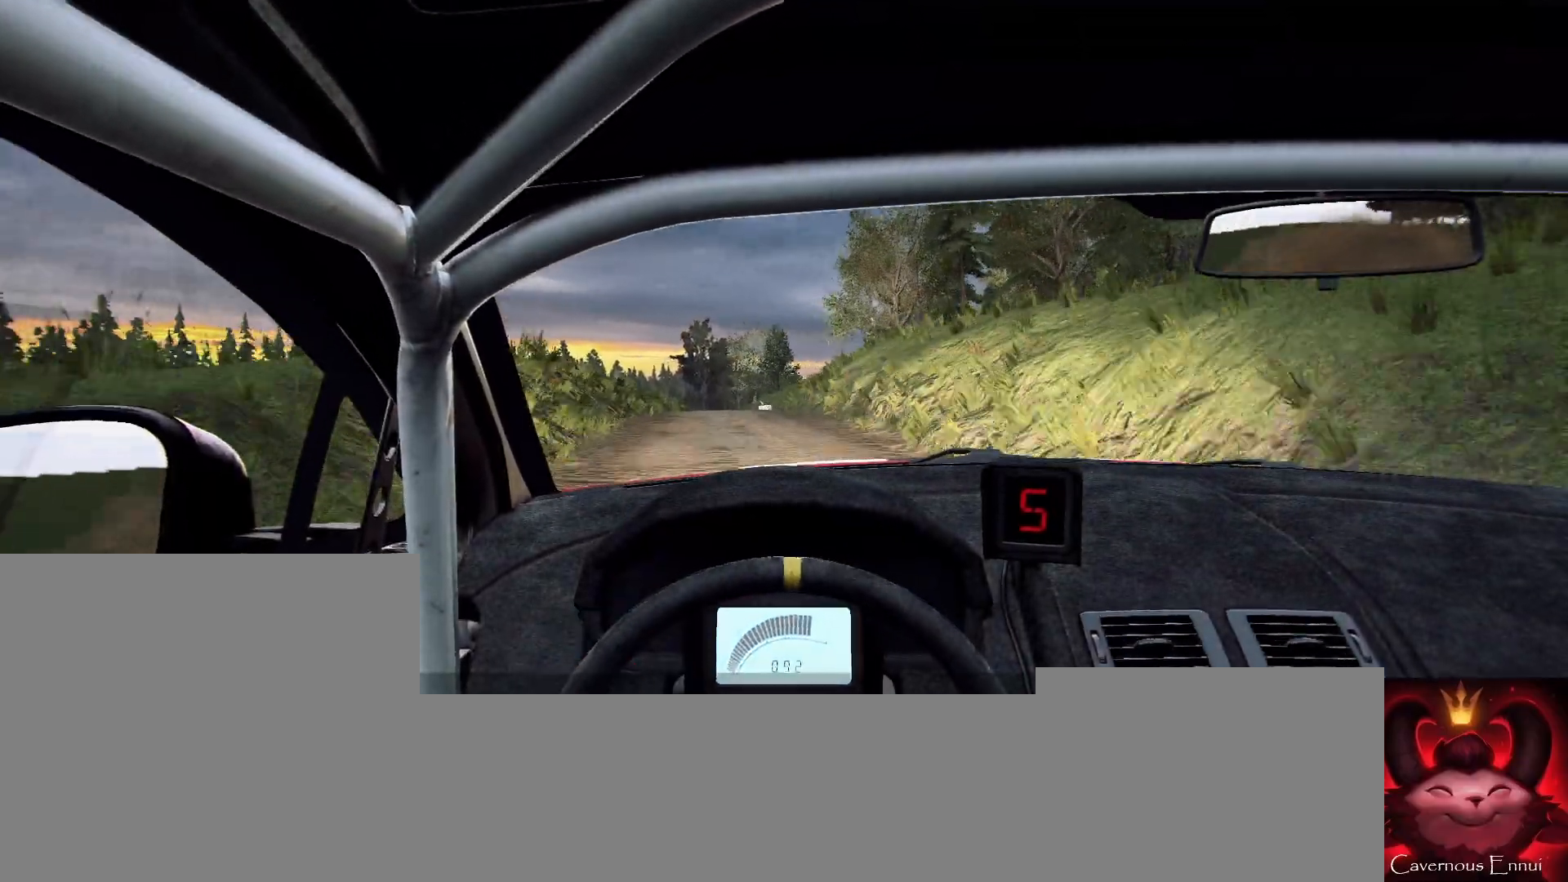
{"buttons": [], "left_stick": "center", "right_stick": "up", "events": [[67, "left_stick", "left"], [233, "left_stick", "center"]]}
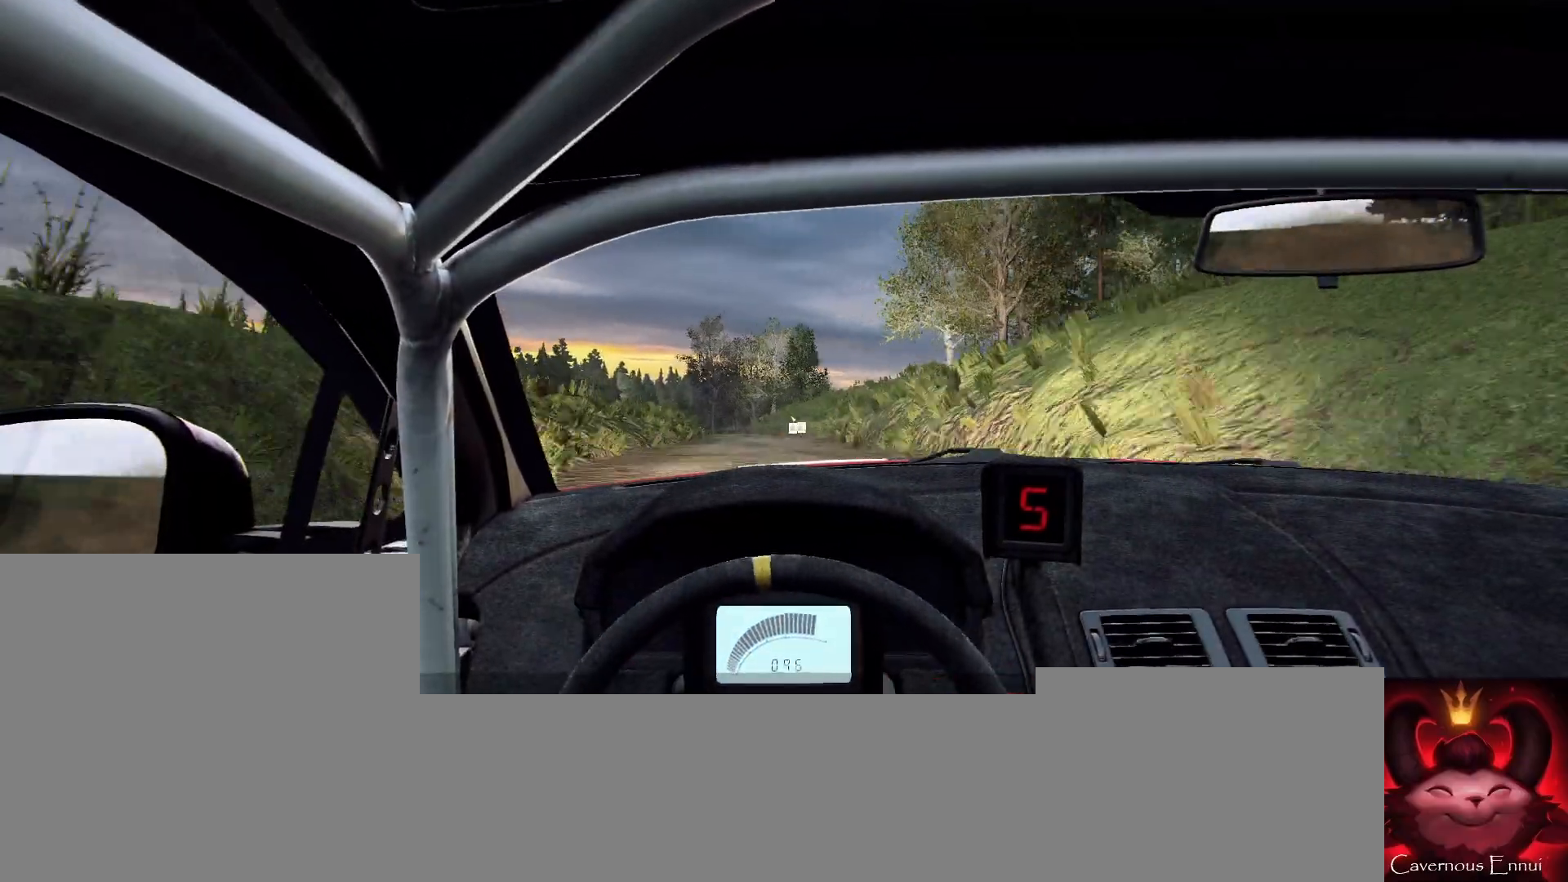
{"buttons": [], "left_stick": "center", "right_stick": "up", "events": []}
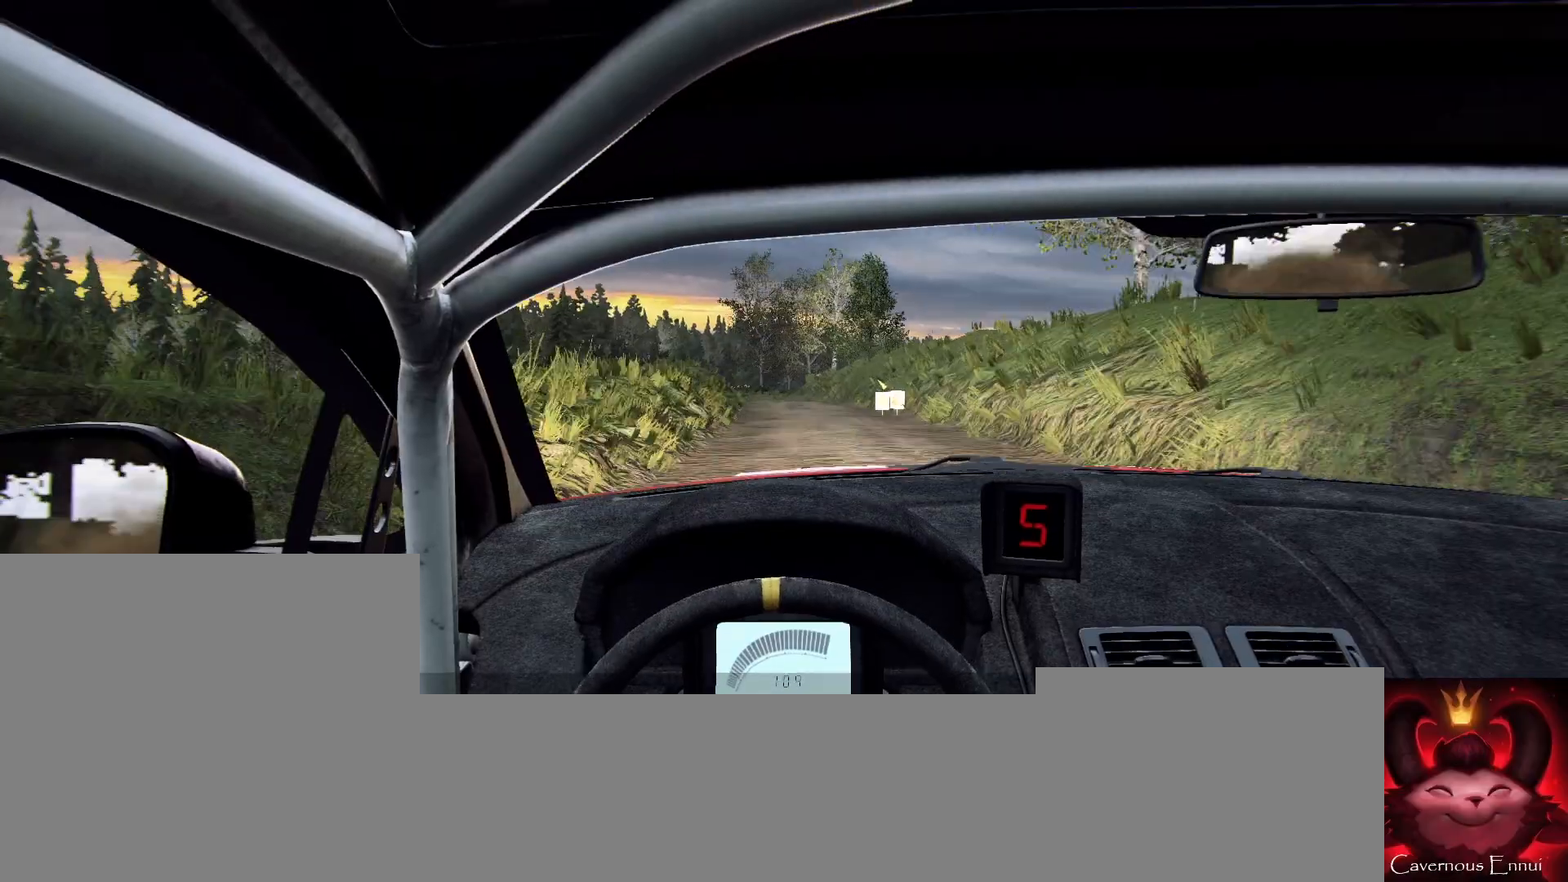
{"buttons": [], "left_stick": "left", "right_stick": "up", "events": [[400, "left_stick", "left"]]}
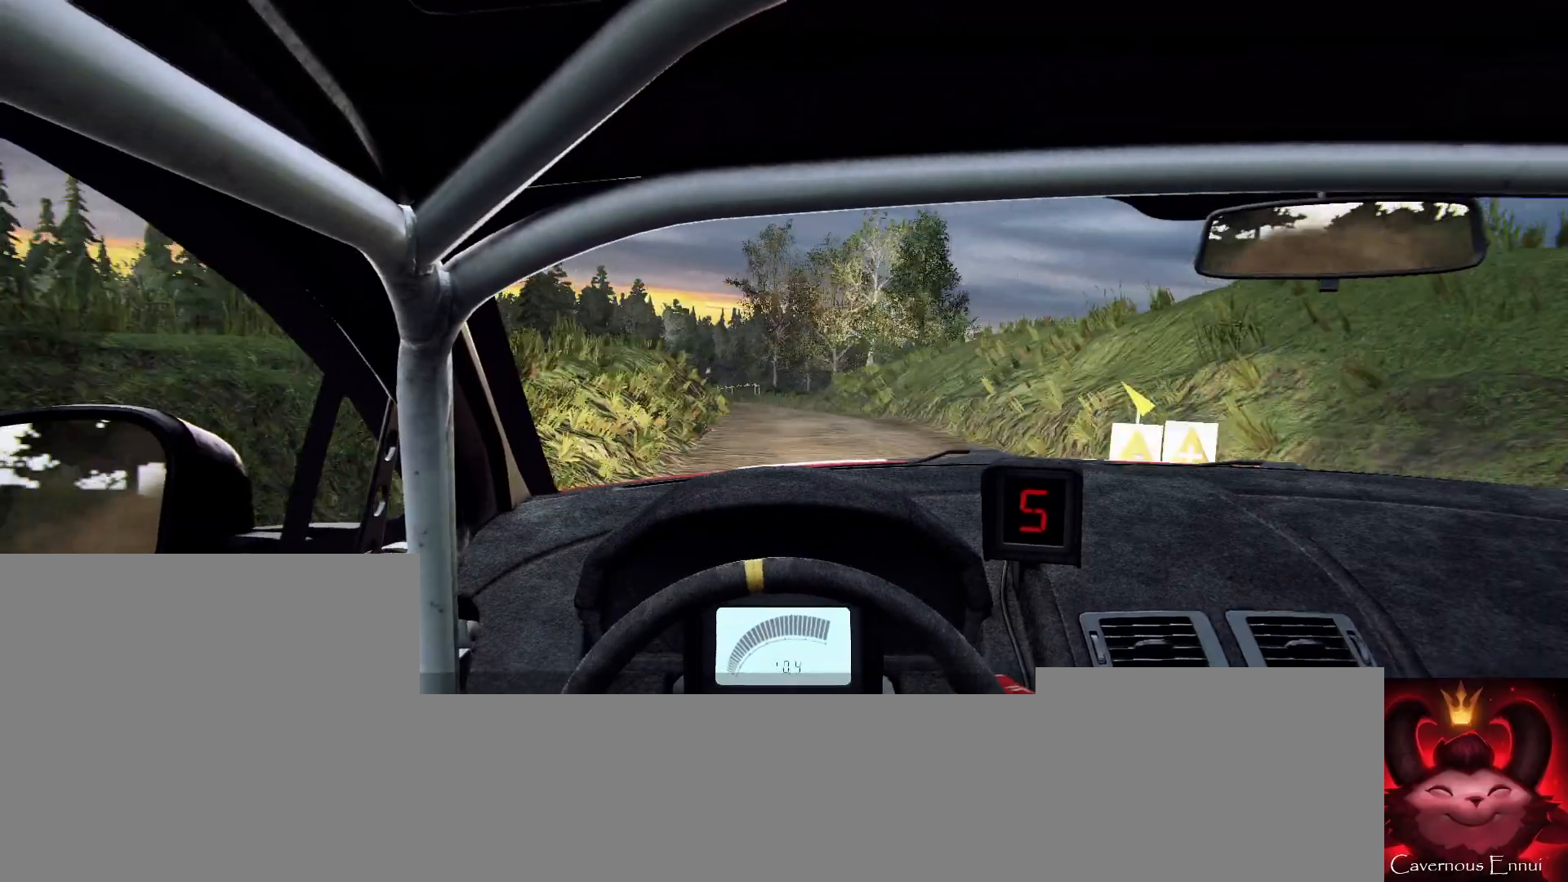
{"buttons": [], "left_stick": "center", "right_stick": "up", "events": [[100, "left_stick", "center"], [167, "right_stick", "center"], [200, "L2", "down"], [233, "left_stick", "left"], [433, "L2", "up"], [467, "left_stick", "center"], [467, "right_stick", "up"]]}
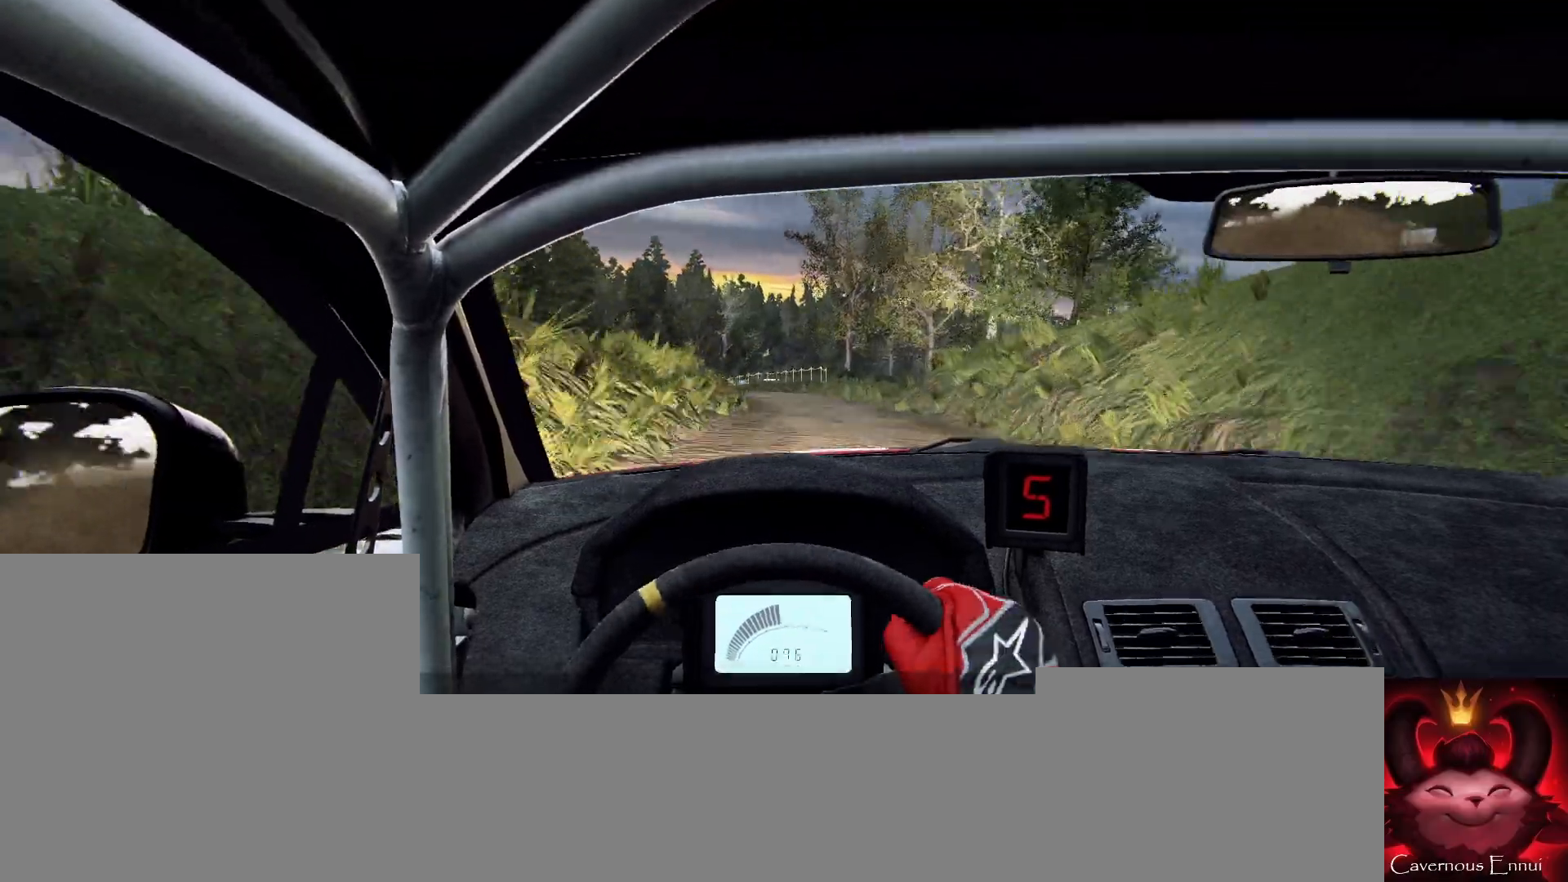
{"buttons": [], "left_stick": "right", "right_stick": "center", "events": [[67, "L2", "down"], [100, "right_stick", "center"], [167, "L2", "up"], [300, "right_stick", "up"], [333, "left_stick", "right"], [433, "right_stick", "center"]]}
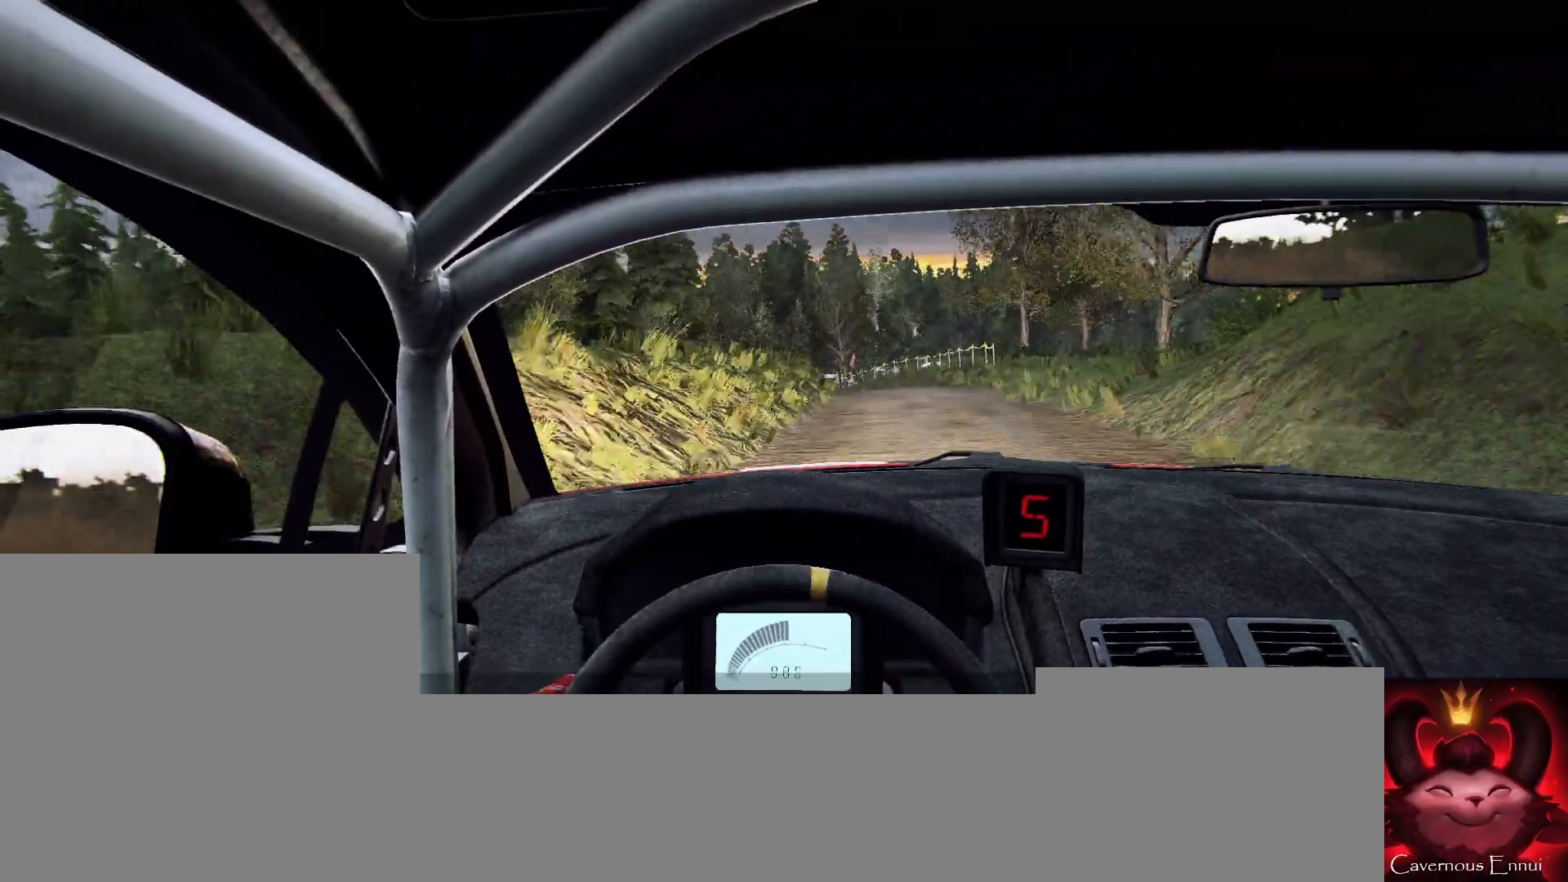
{"buttons": [], "left_stick": "center", "right_stick": "center", "events": [[33, "left_stick", "center"], [133, "left_stick", "right"], [167, "right_stick", "up"], [267, "left_stick", "center"], [300, "L2", "down"], [300, "right_stick", "center"], [400, "L1", "down"], [400, "L2", "up"], [467, "L1", "up"]]}
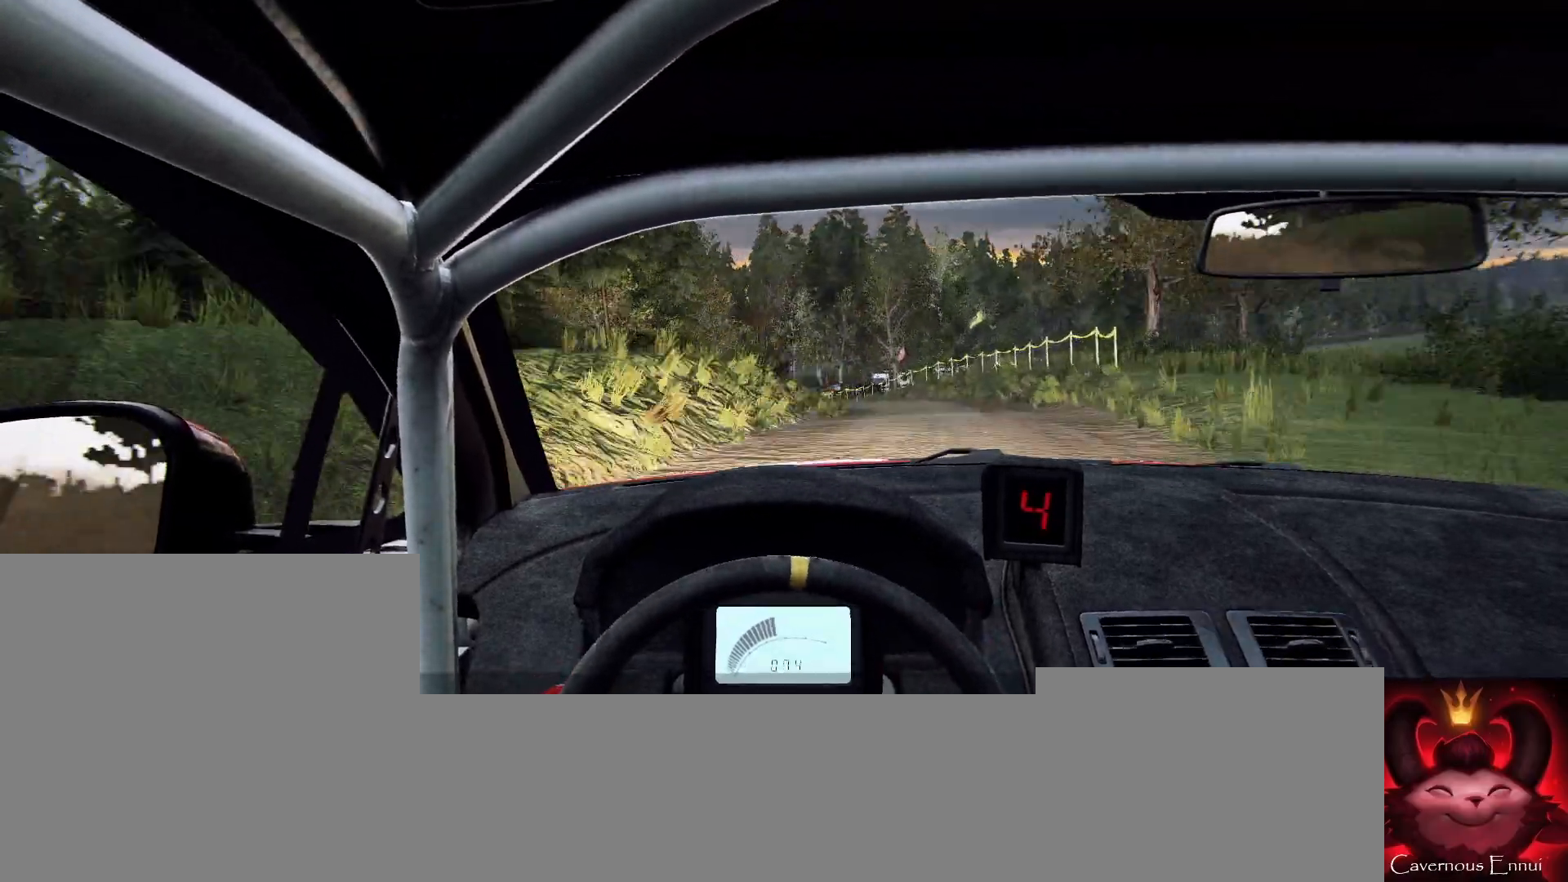
{"buttons": [], "left_stick": "center", "right_stick": "up", "events": [[100, "L2", "down"], [133, "left_stick", "right"], [267, "L2", "up"], [467, "left_stick", "center"], [467, "right_stick", "up"]]}
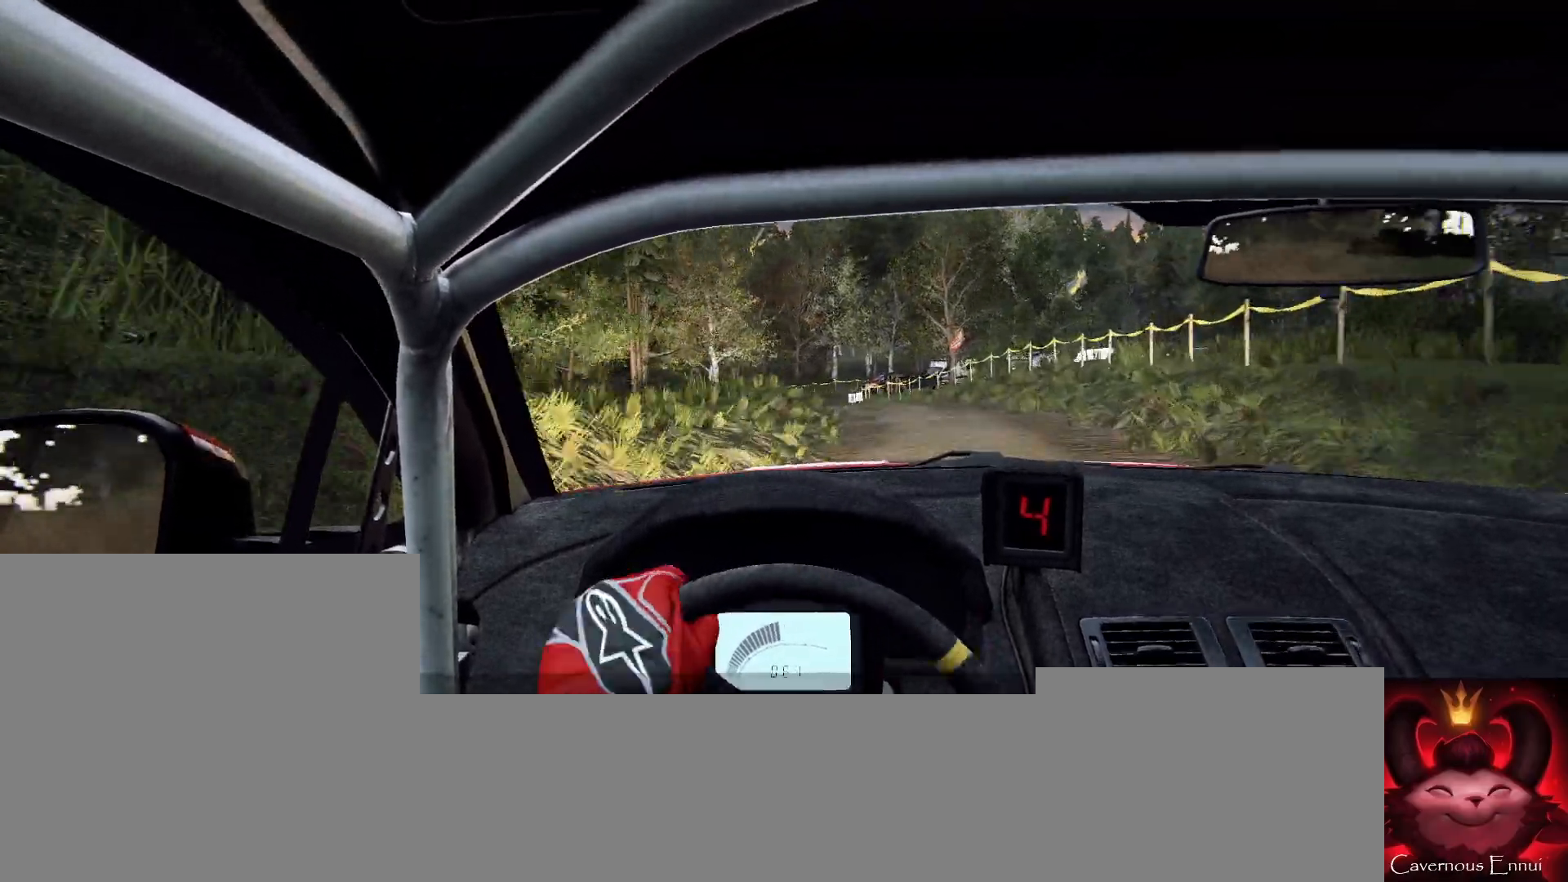
{"buttons": [], "left_stick": "center", "right_stick": "center", "events": [[233, "right_stick", "center"], [267, "L2", "down"], [300, "left_stick", "left"], [467, "L2", "up"], [500, "left_stick", "center"]]}
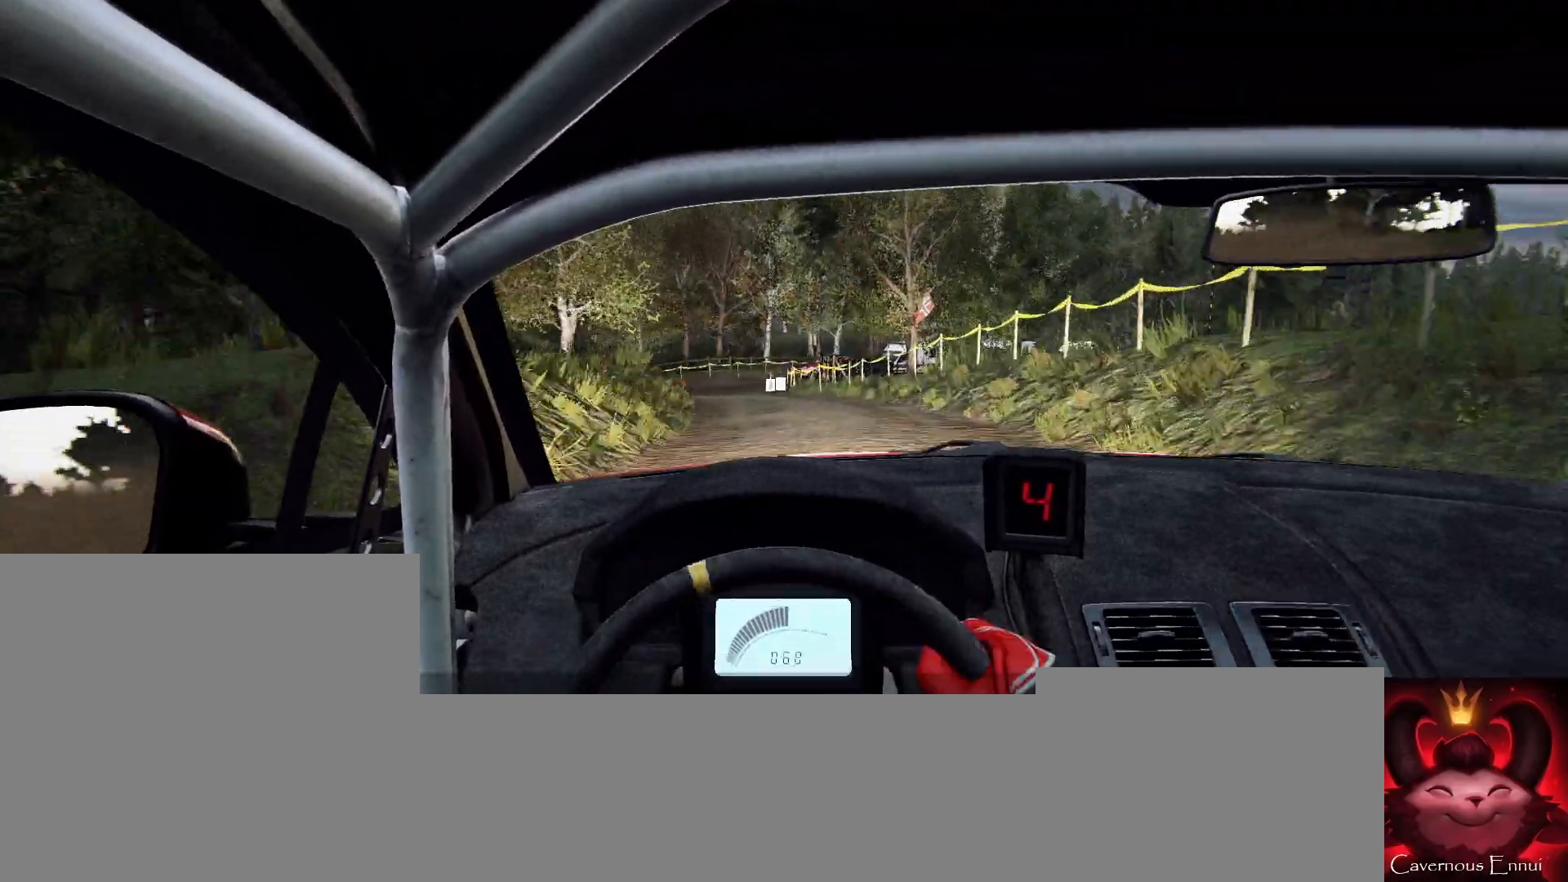
{"buttons": ["L2"], "left_stick": "center", "right_stick": "center", "events": [[67, "L2", "down"], [67, "left_stick", "left"], [333, "L2", "up"], [400, "left_stick", "center"], [467, "L2", "down"]]}
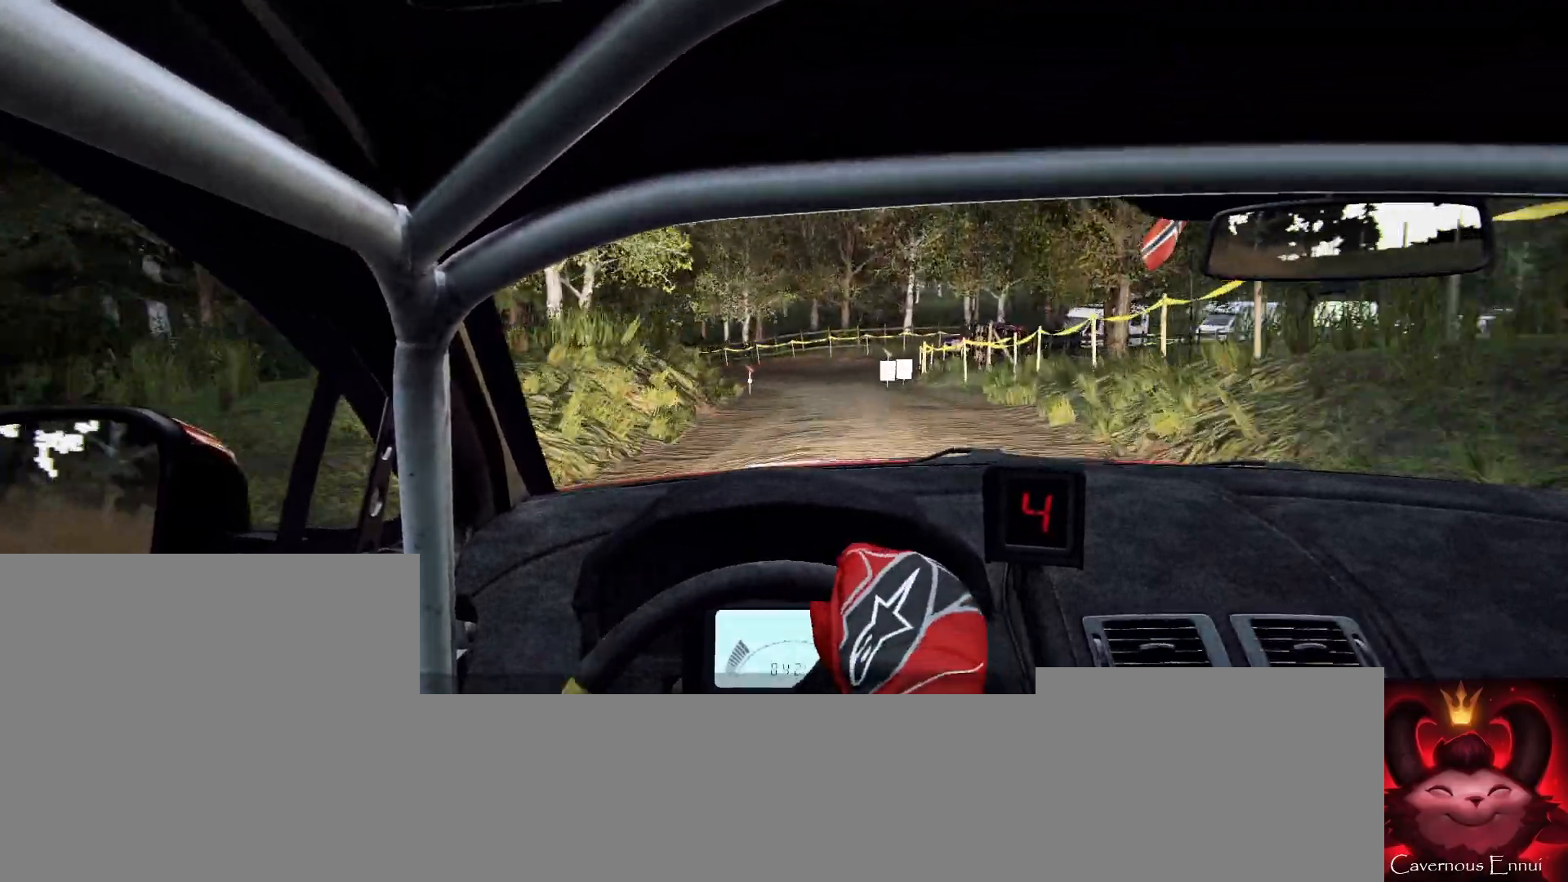
{"buttons": [], "left_stick": "center", "right_stick": "center", "events": [[100, "L1", "down"], [100, "L2", "up"], [100, "left_stick", "left"], [167, "L1", "up"], [500, "left_stick", "center"]]}
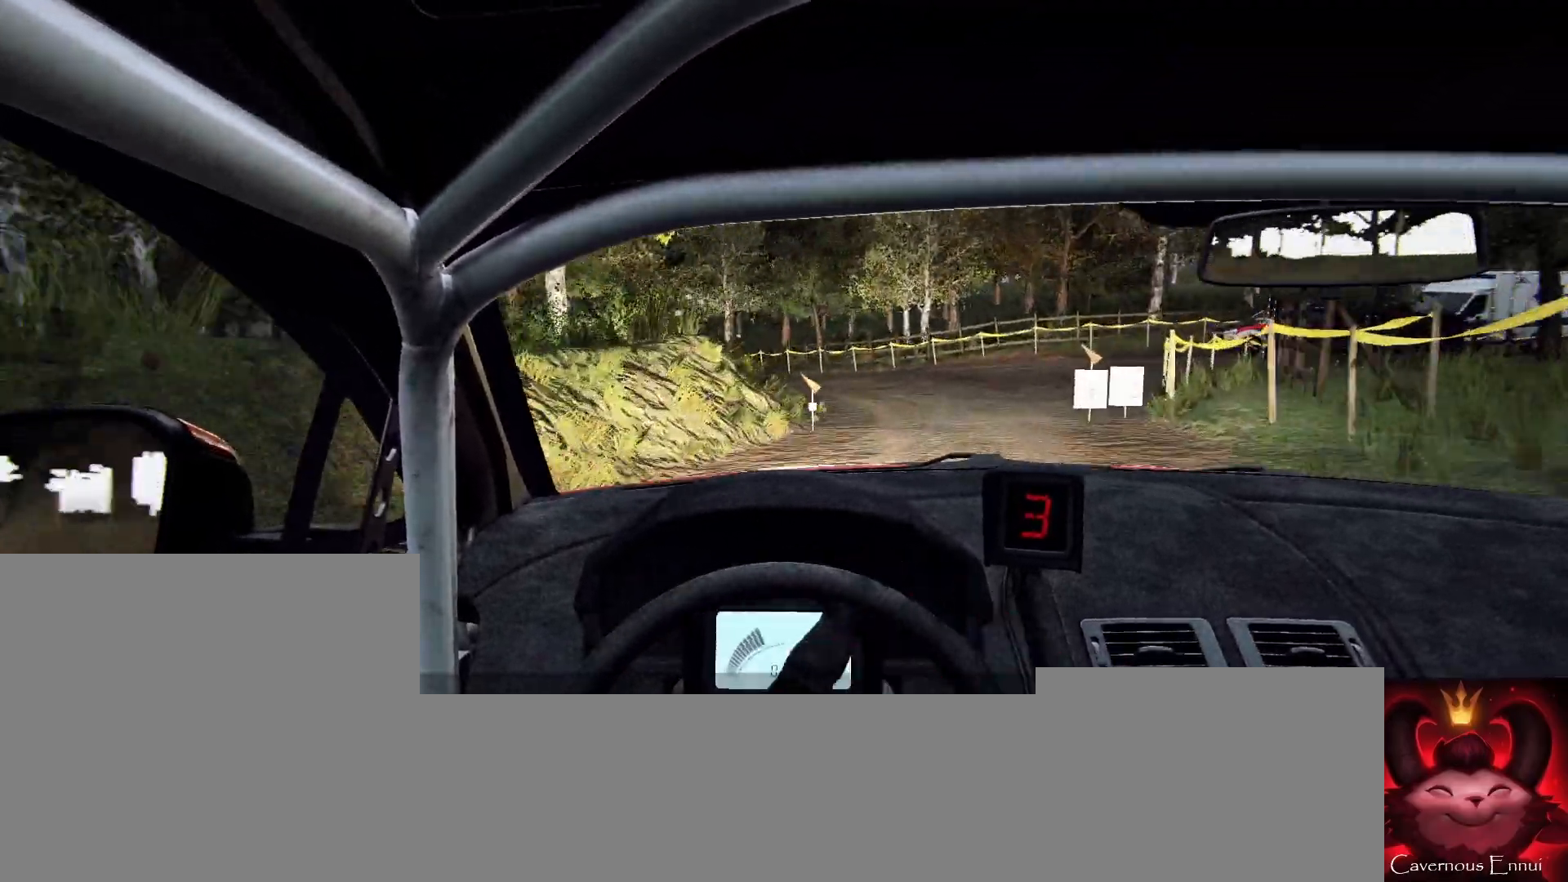
{"buttons": [], "left_stick": "left", "right_stick": "center", "events": [[167, "right_stick", "up"], [300, "left_stick", "left"], [300, "right_stick", "center"]]}
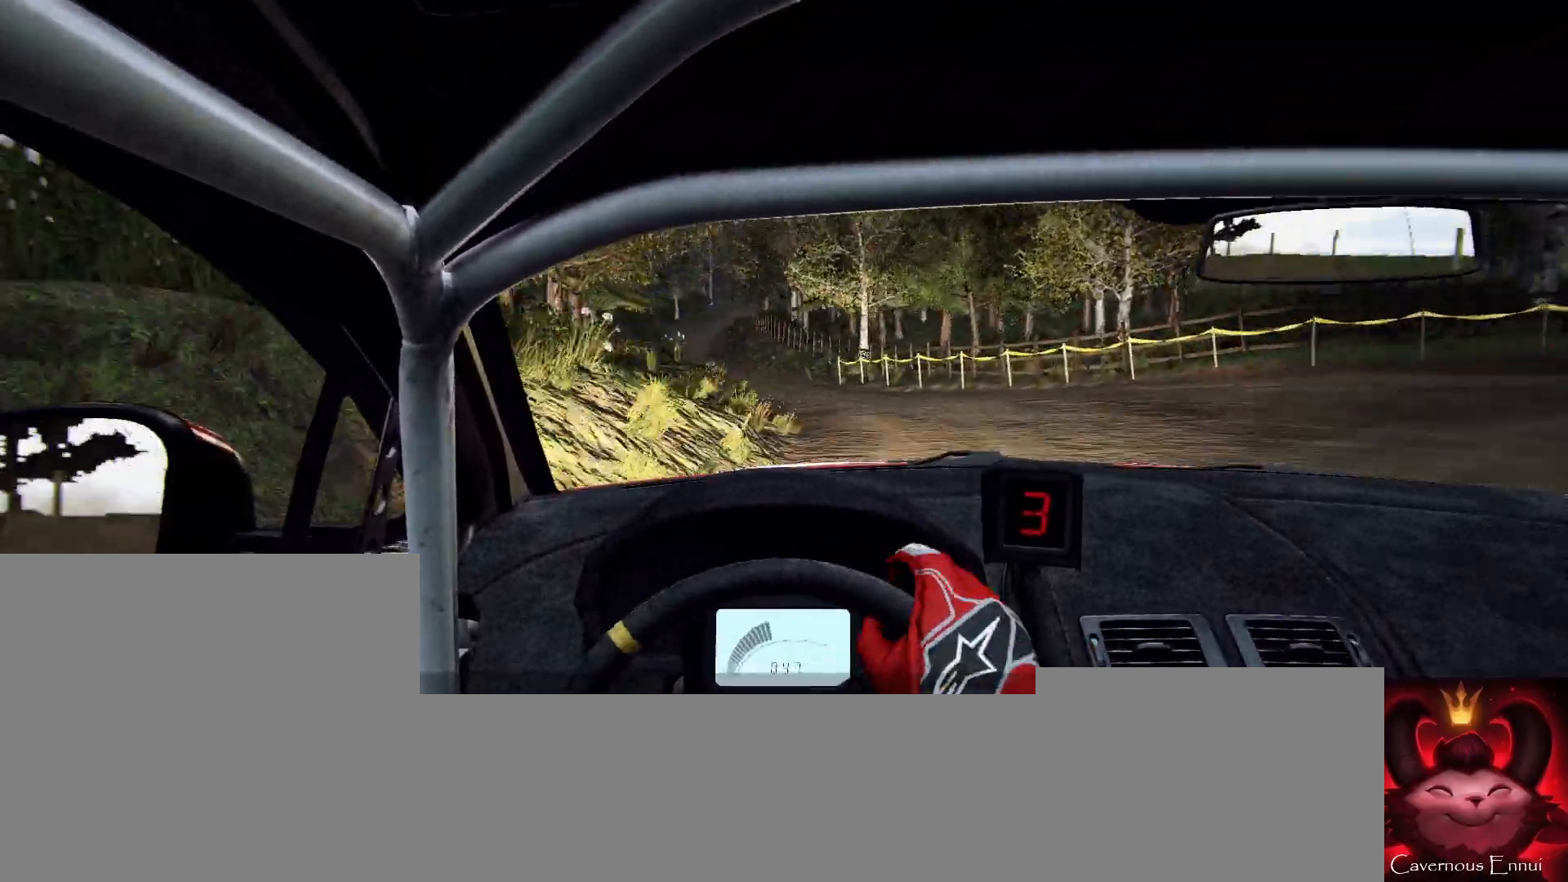
{"buttons": [], "left_stick": "center", "right_stick": "up", "events": [[333, "left_stick", "center"], [467, "right_stick", "up"]]}
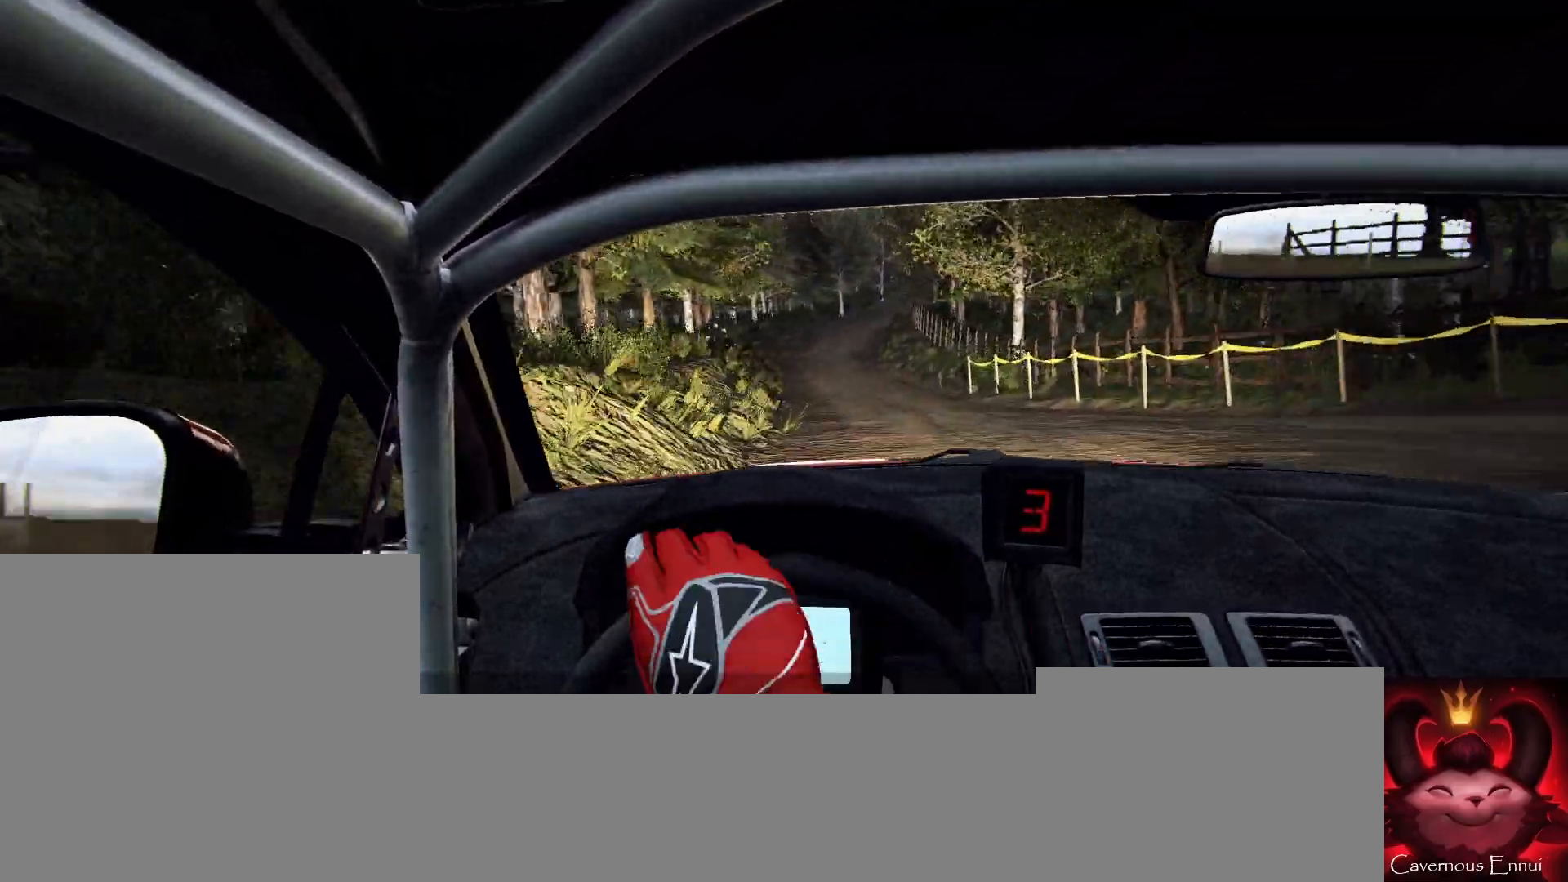
{"buttons": [], "left_stick": "right", "right_stick": "up", "events": [[67, "right_stick", "center"], [167, "left_stick", "right"], [200, "right_stick", "up"], [400, "left_stick", "center"], [467, "left_stick", "right"]]}
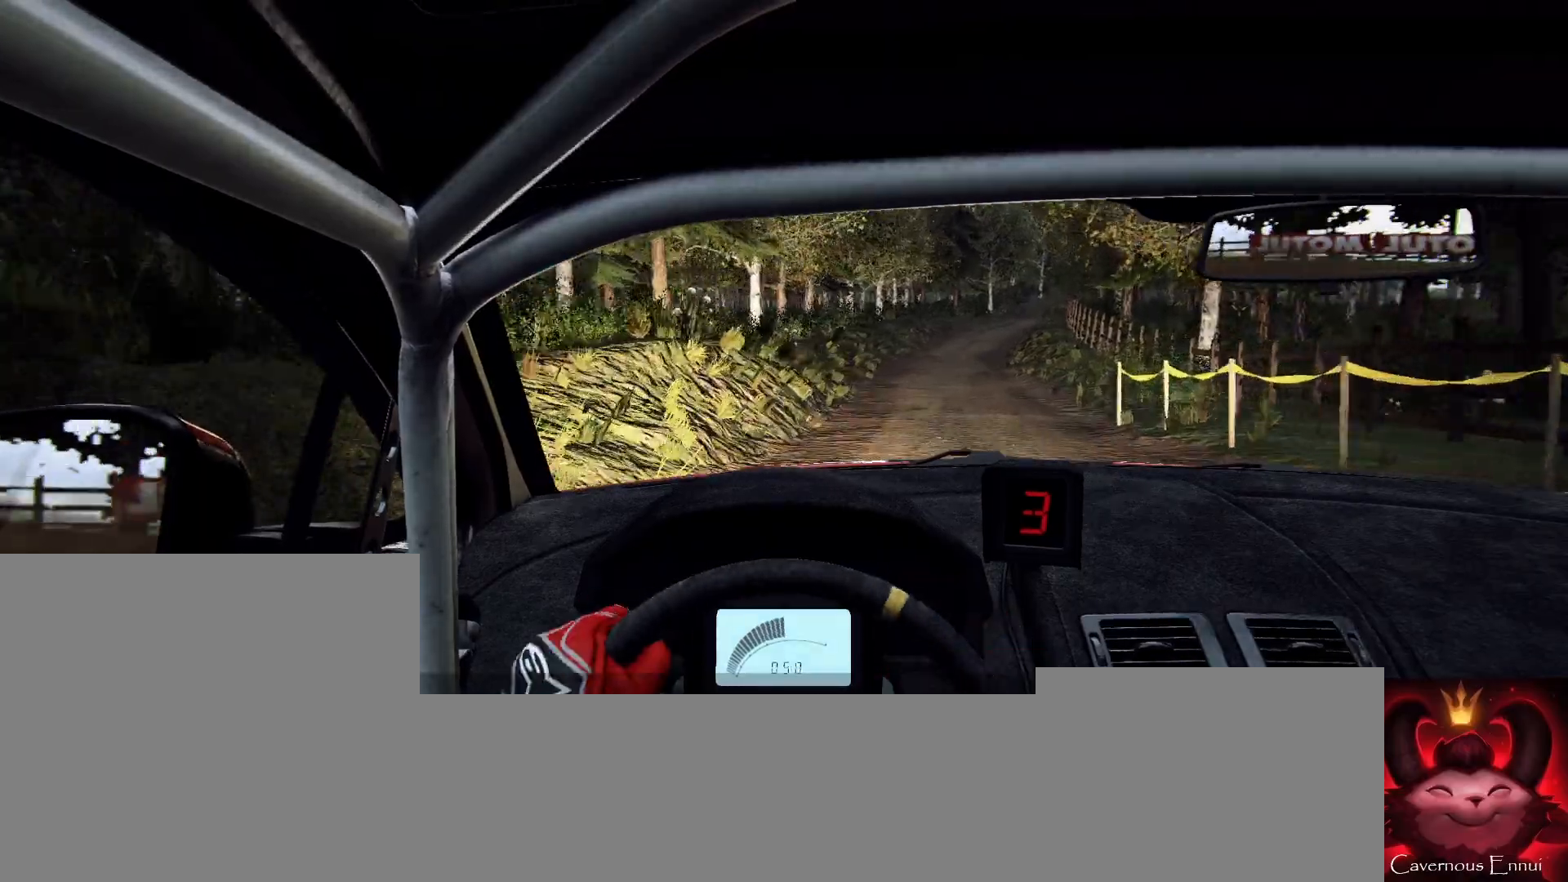
{"buttons": [], "left_stick": "right", "right_stick": "up", "events": [[200, "left_stick", "center"], [433, "left_stick", "right"]]}
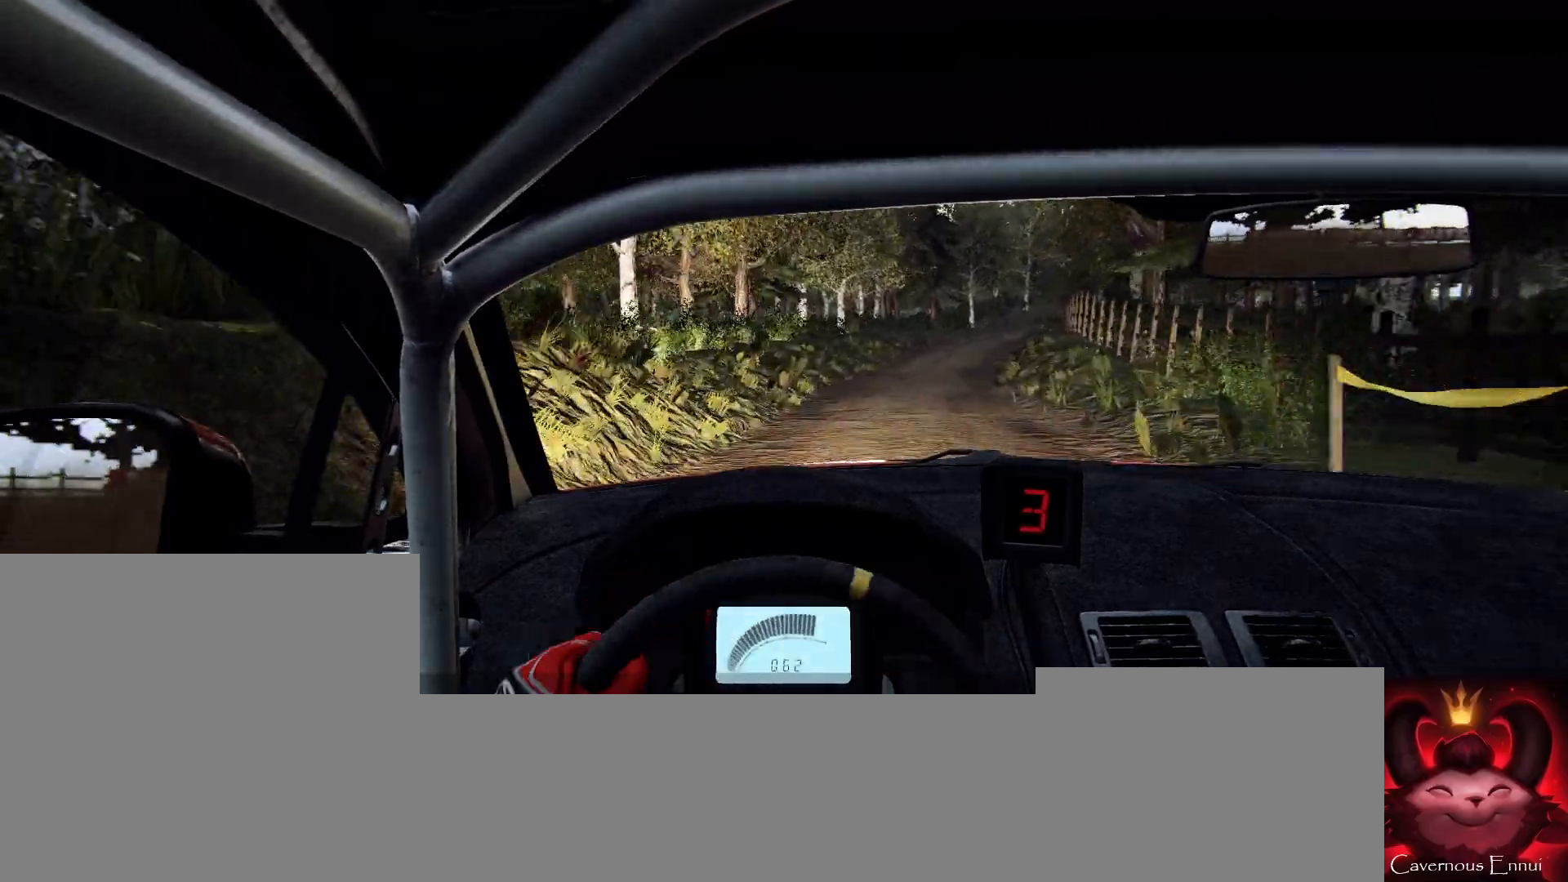
{"buttons": [], "left_stick": "center", "right_stick": "up", "events": [[233, "left_stick", "center"]]}
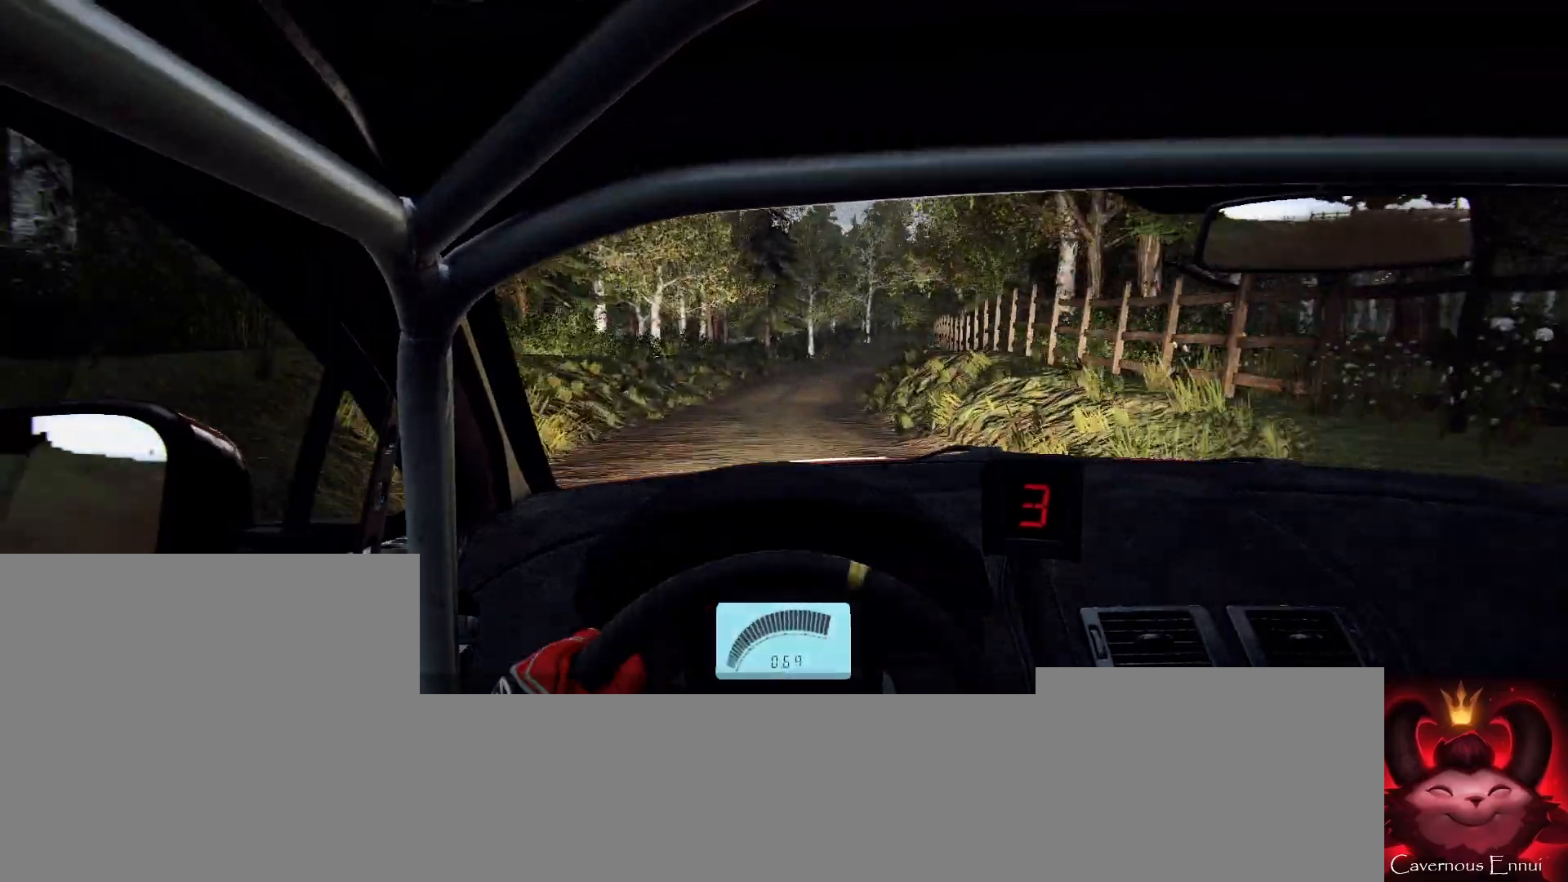
{"buttons": [], "left_stick": "center", "right_stick": "up", "events": [[100, "R1", "down"], [167, "R1", "up"]]}